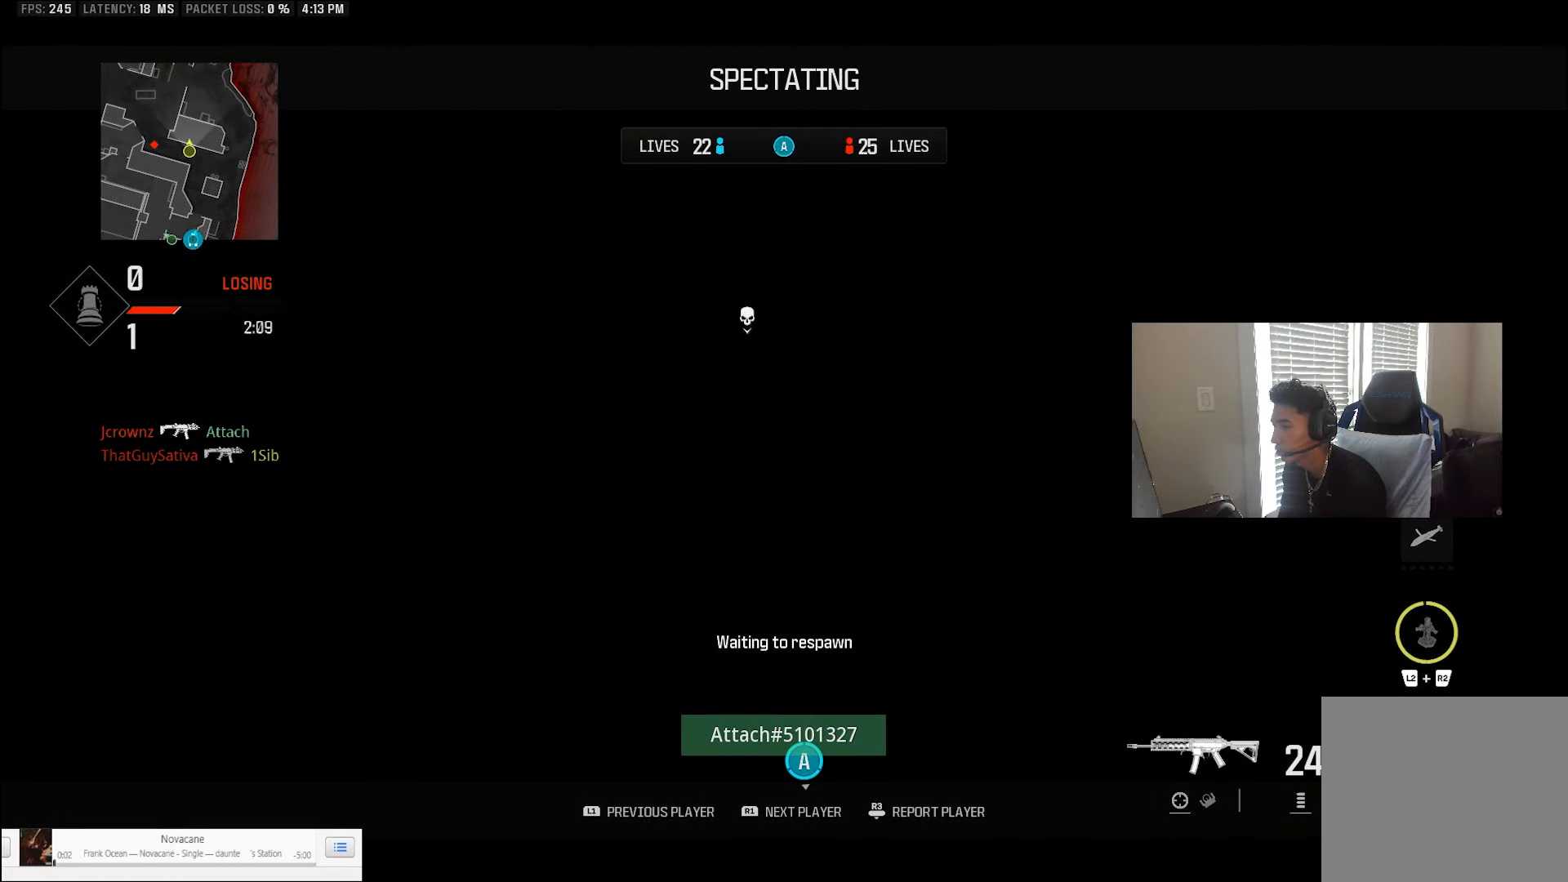
Gameplay with a controller (PlayStation layout); each line is a JSON object with the inputs held at the frame after it (dt_ms = milliseconds from this image to that frame). "events" lists button and stick changes between this image and that frame as [ms after this image, input, new state], when the widget could be followed in between. Not read: TOUCHPAD.
{"dt_ms": 500, "buttons": ["L3"], "left_stick": "up", "right_stick": "center", "events": [[133, "L3", "up"], [267, "L3", "down"], [400, "L3", "up"], [467, "L3", "down"]]}
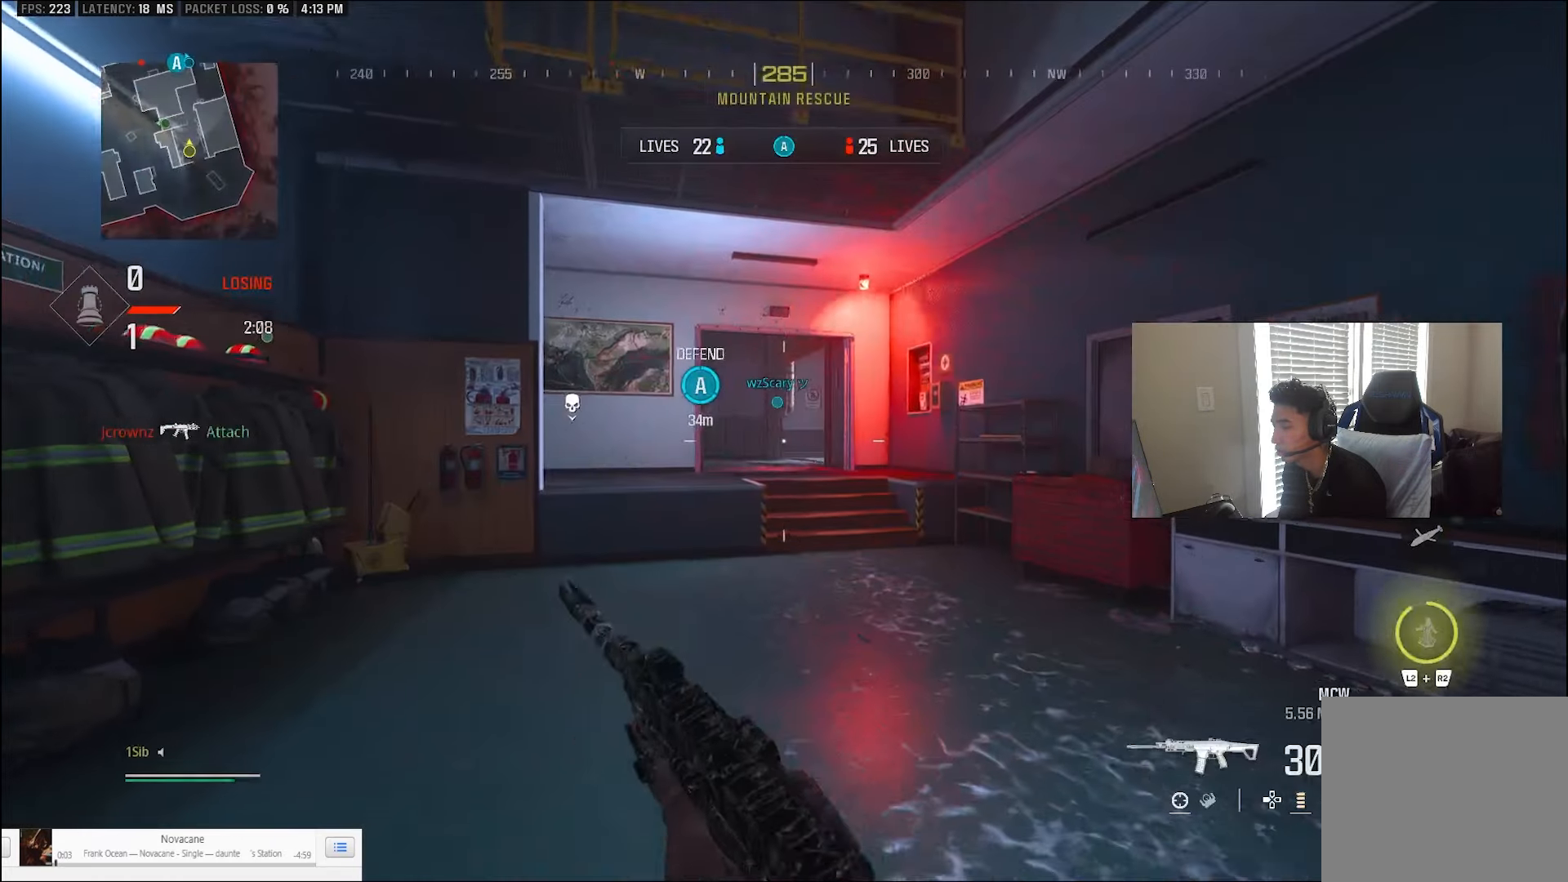
{"dt_ms": 1000, "buttons": [], "left_stick": "up-left", "right_stick": "left"}
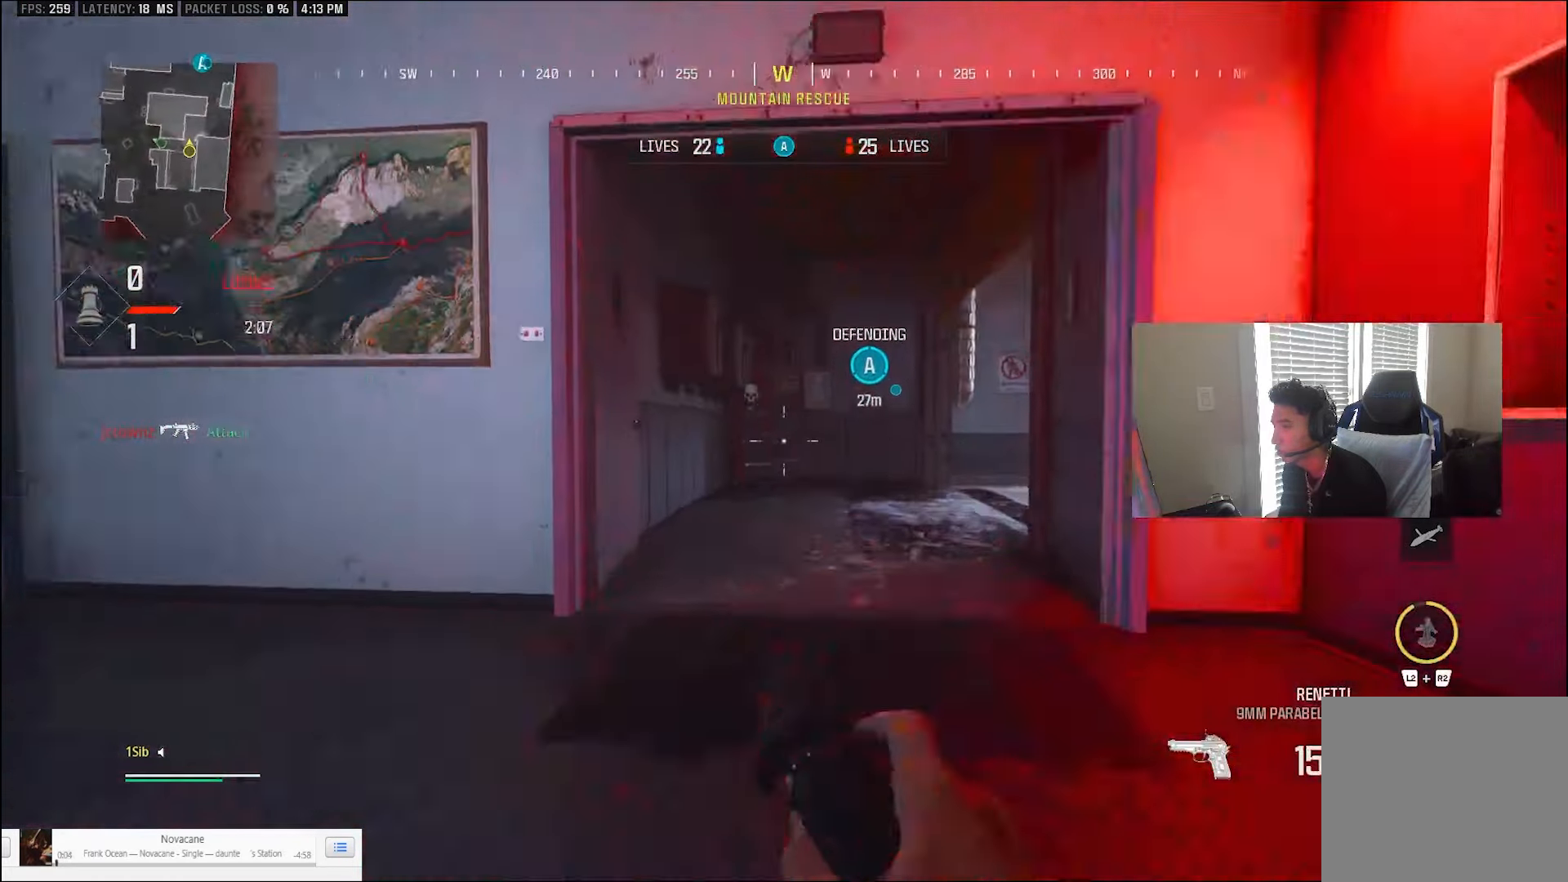
{"dt_ms": 500, "buttons": ["CIRCLE"], "left_stick": "up", "right_stick": "down-left", "events": [[33, "L3", "down"], [117, "right_stick", "center"], [133, "L3", "up"], [133, "left_stick", "up"], [167, "right_stick", "right"], [233, "L3", "down"], [300, "L3", "up"], [367, "CIRCLE", "down"], [433, "right_stick", "down-left"]]}
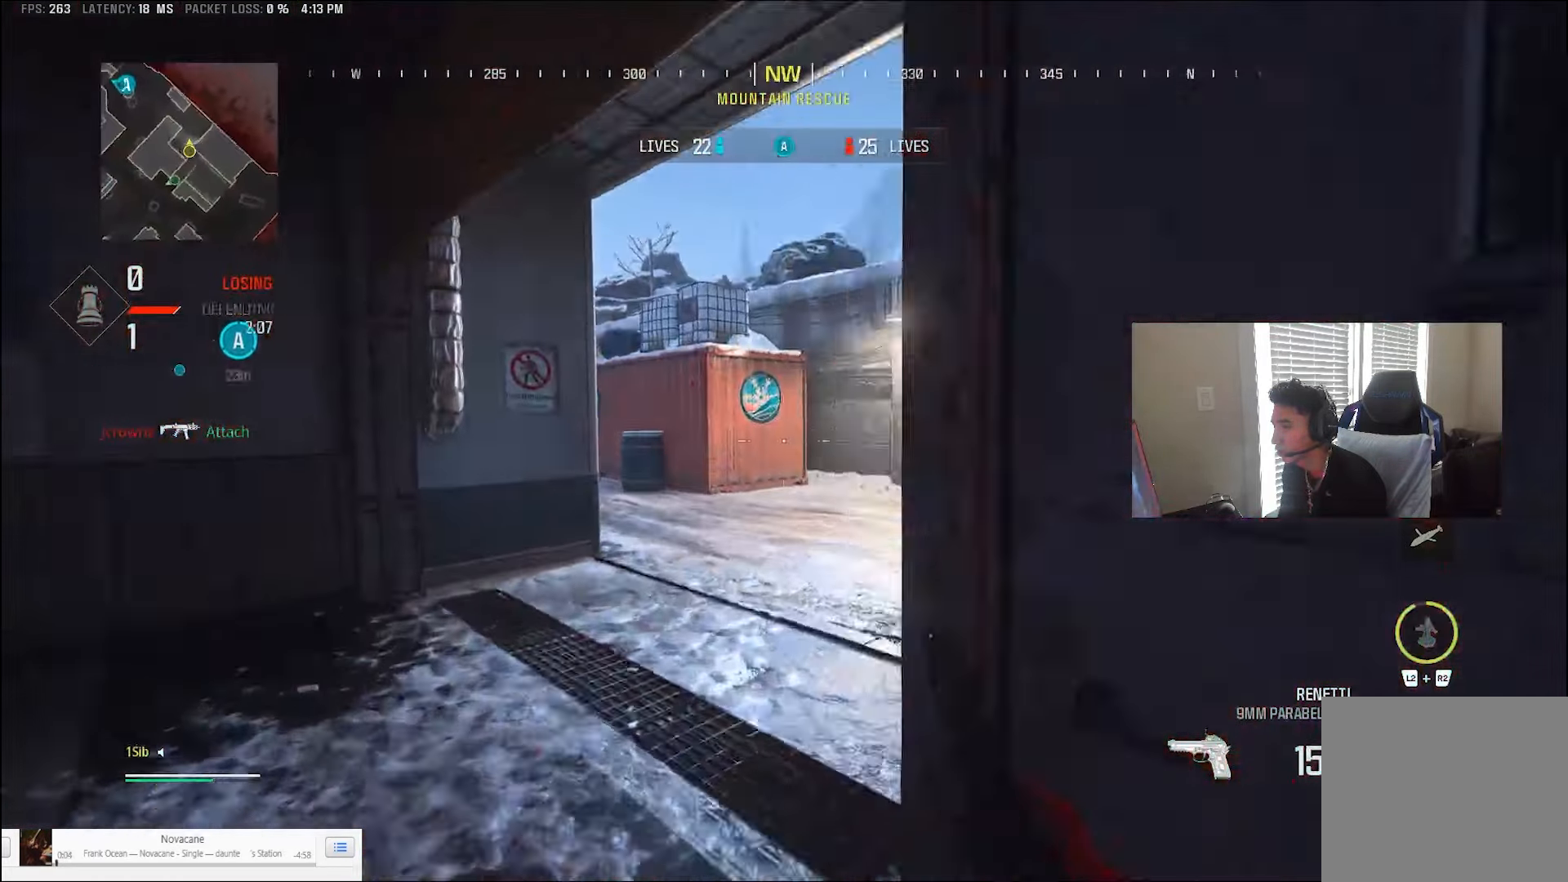
{"dt_ms": 500, "buttons": ["CROSS"], "left_stick": "right", "right_stick": "left", "events": [[67, "L1", "down"], [167, "right_stick", "center"], [233, "CIRCLE", "up"], [233, "left_stick", "right"], [233, "right_stick", "right"], [400, "right_stick", "left"], [433, "CROSS", "down"], [433, "L1", "up"]]}
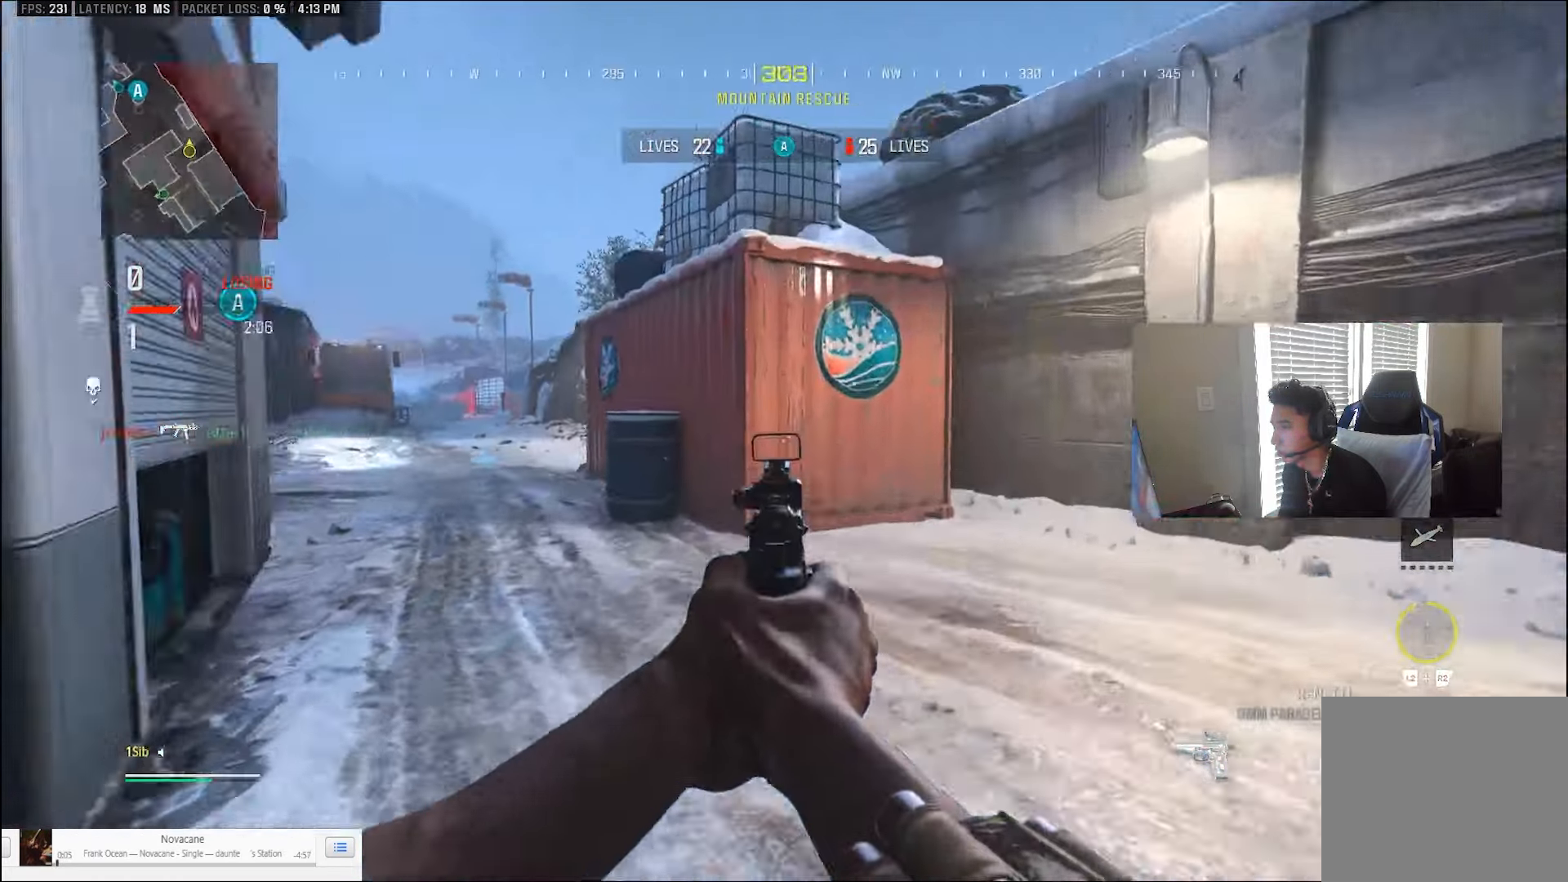
{"dt_ms": 500, "buttons": [], "left_stick": "up-right", "right_stick": "up", "events": [[67, "CROSS", "up"], [67, "L3", "down"], [67, "left_stick", "up"], [133, "R2", "down"], [167, "L3", "up"], [233, "L3", "down"], [233, "R2", "up"], [300, "L3", "up"], [300, "left_stick", "right"], [417, "left_stick", "up-right"], [433, "right_stick", "up"]]}
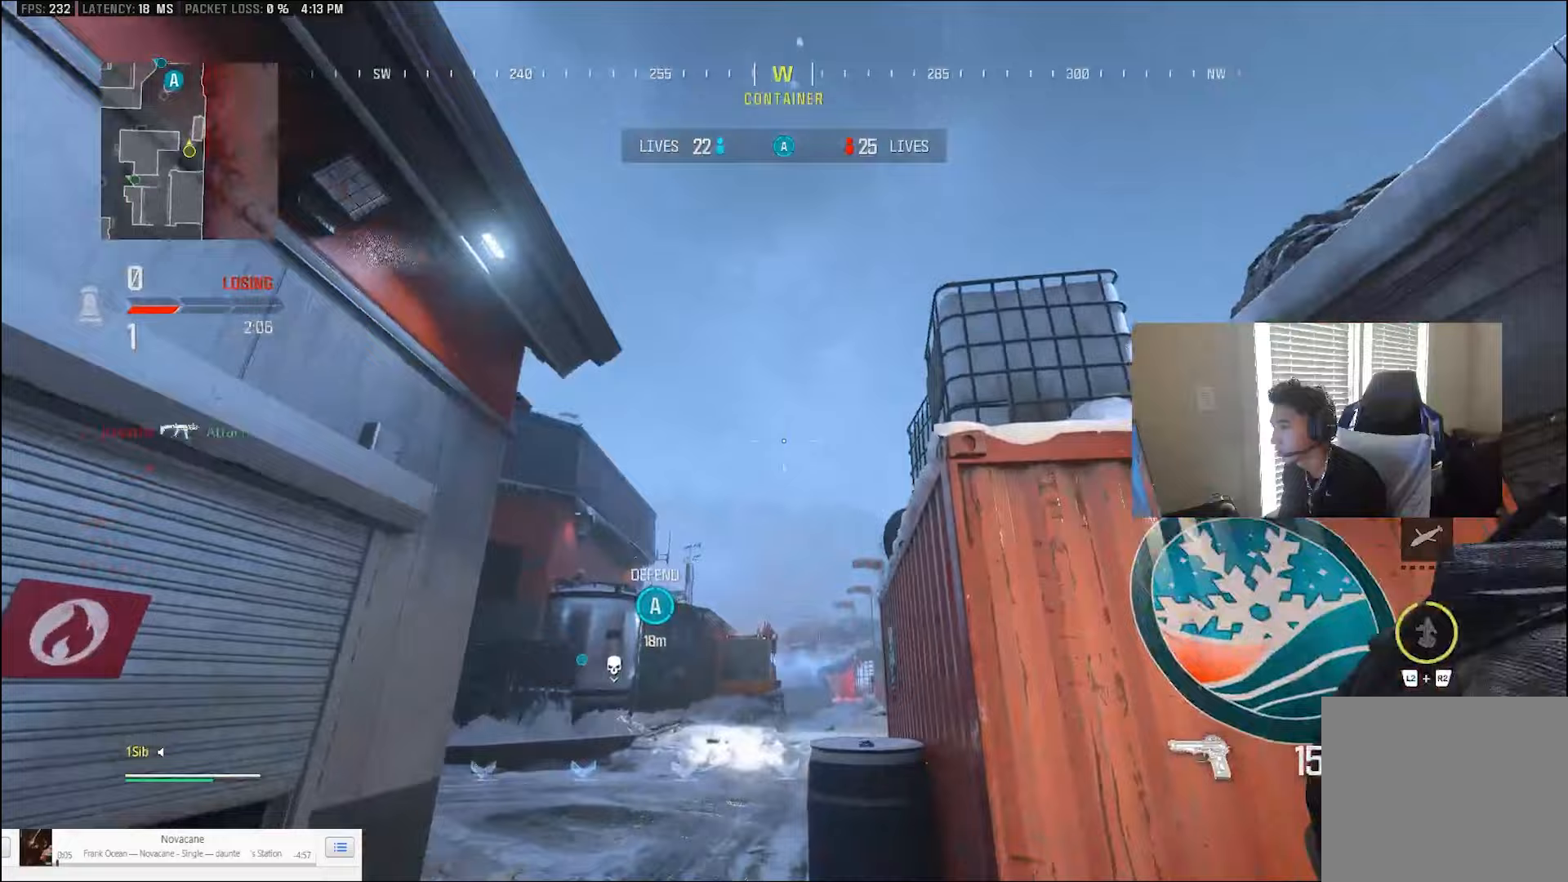
{"dt_ms": 500, "buttons": [], "left_stick": "down-left", "right_stick": "center", "events": [[67, "right_stick", "down"], [100, "left_stick", "right"], [367, "TRIANGLE", "down"], [400, "left_stick", "down-left"], [467, "TRIANGLE", "up"], [467, "right_stick", "center"]]}
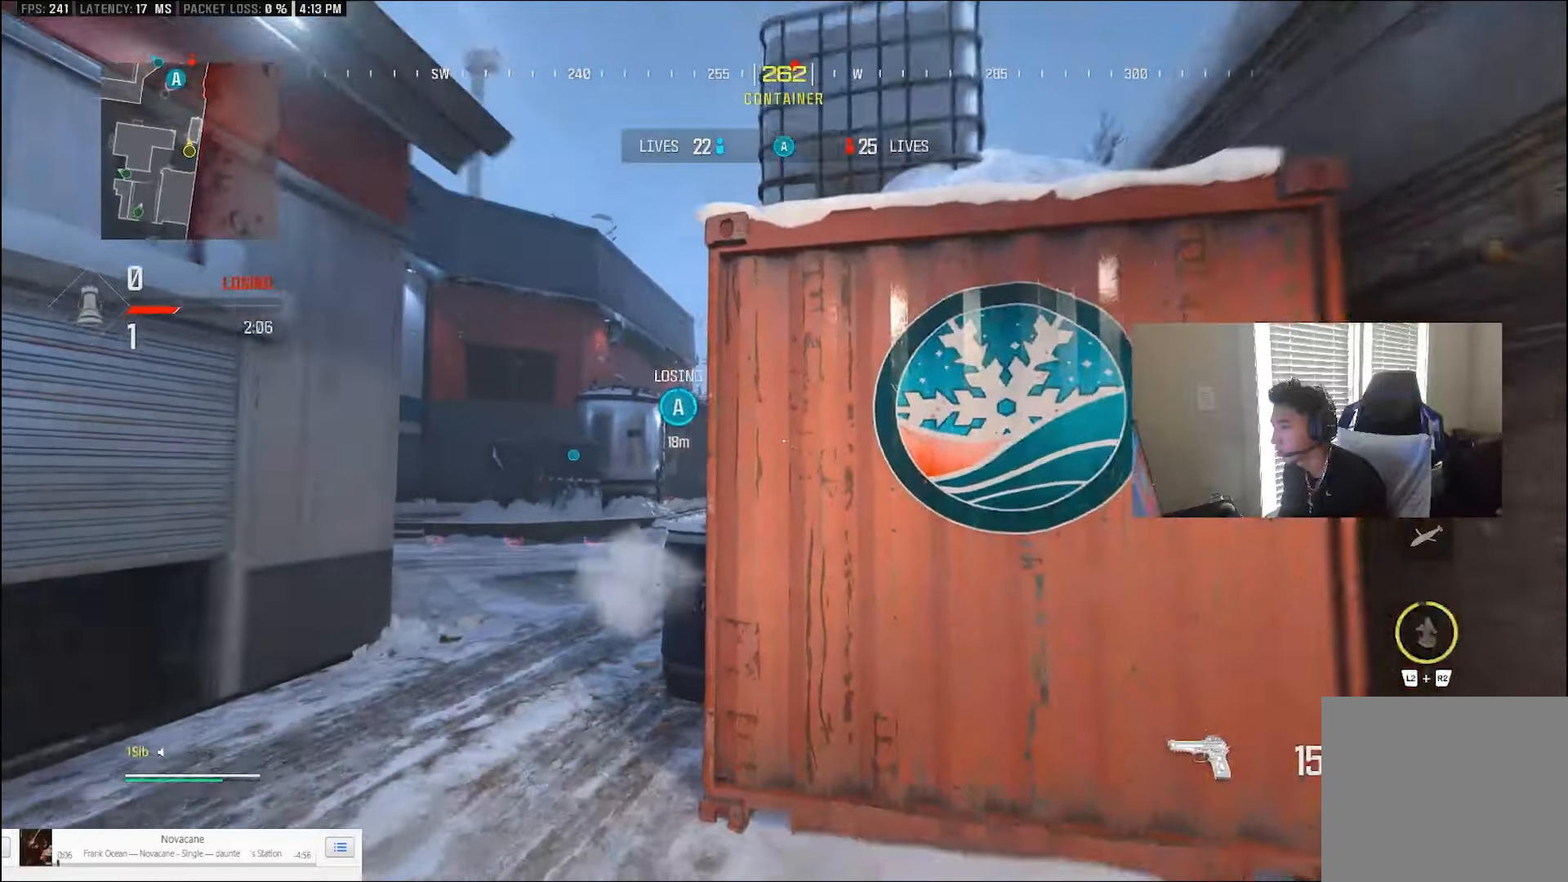
{"dt_ms": 500, "buttons": ["CIRCLE", "L1", "R1"], "left_stick": "left", "right_stick": "center", "events": [[100, "left_stick", "left"], [133, "L1", "down"], [300, "R1", "down"], [300, "left_stick", "right"], [367, "left_stick", "center"], [433, "left_stick", "left"], [500, "CIRCLE", "down"]]}
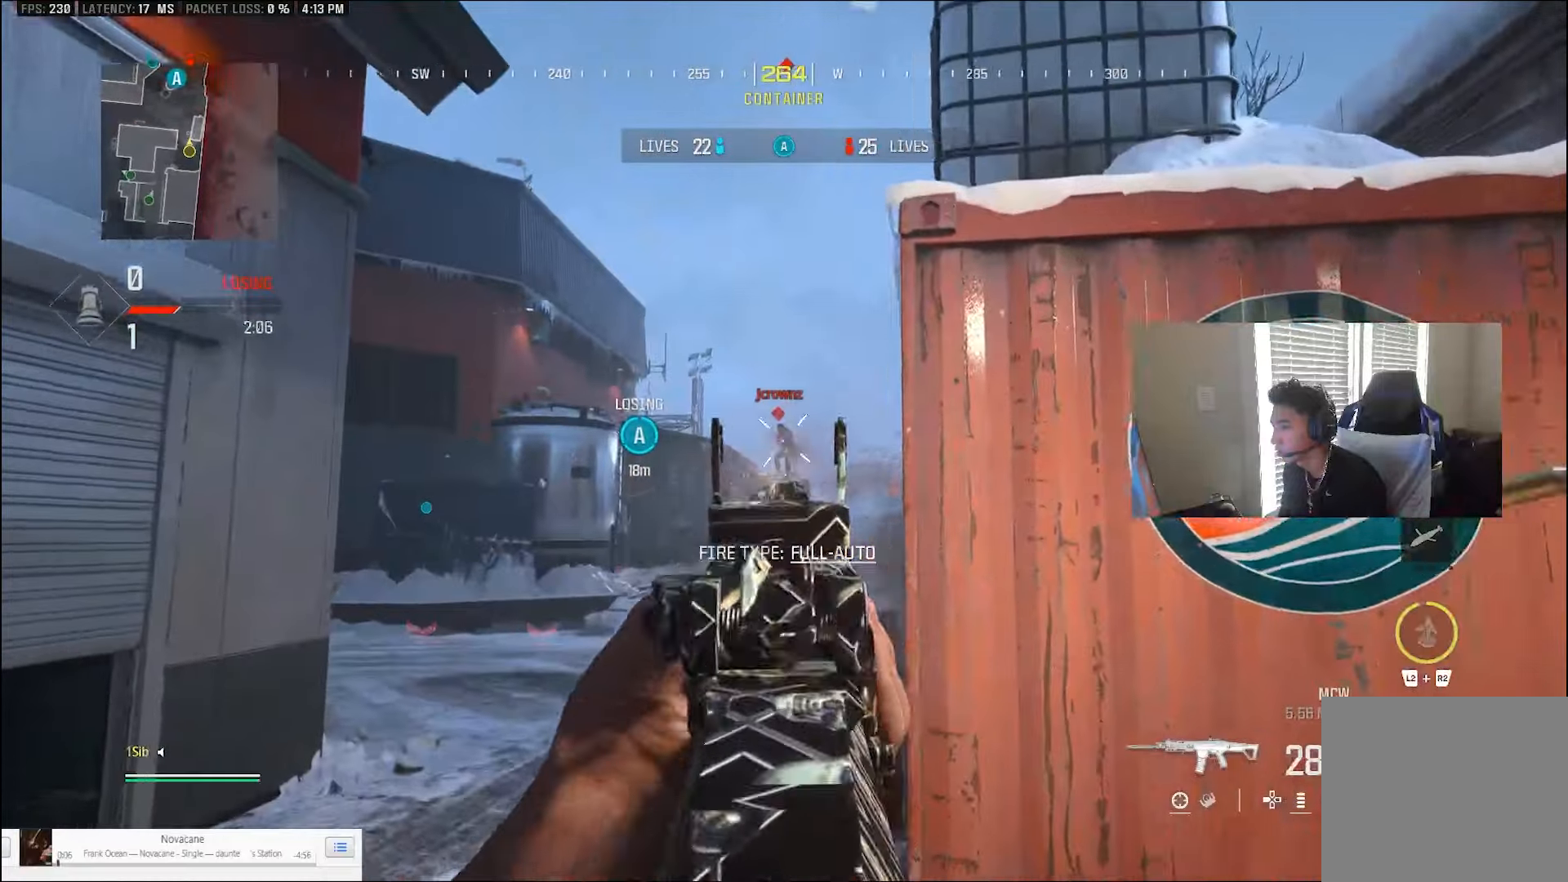
{"dt_ms": 500, "buttons": [], "left_stick": "up-right", "right_stick": "down", "events": [[133, "left_stick", "down"], [300, "left_stick", "right"], [400, "L1", "up"], [433, "CIRCLE", "up"], [433, "L3", "down"], [433, "R1", "up"], [433, "left_stick", "up"], [433, "right_stick", "down"], [500, "L3", "up"], [500, "left_stick", "up-right"]]}
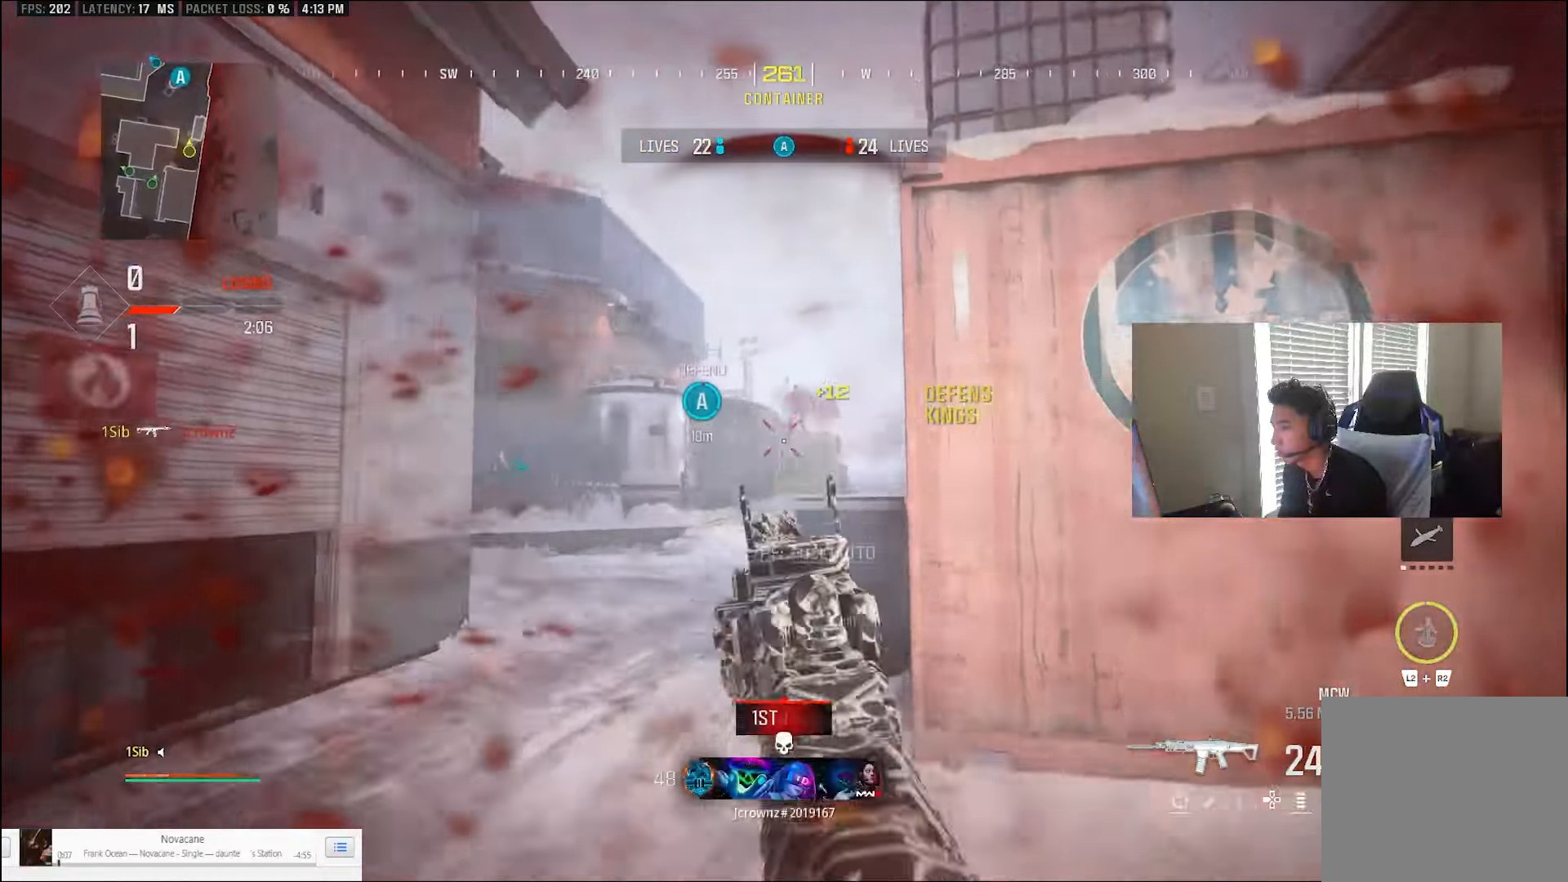
{"dt_ms": 500, "buttons": [], "left_stick": "up", "right_stick": "center", "events": [[33, "right_stick", "center"], [100, "L2", "down"], [100, "left_stick", "right"], [300, "L2", "up"], [400, "left_stick", "up"], [400, "right_stick", "up"], [500, "right_stick", "center"]]}
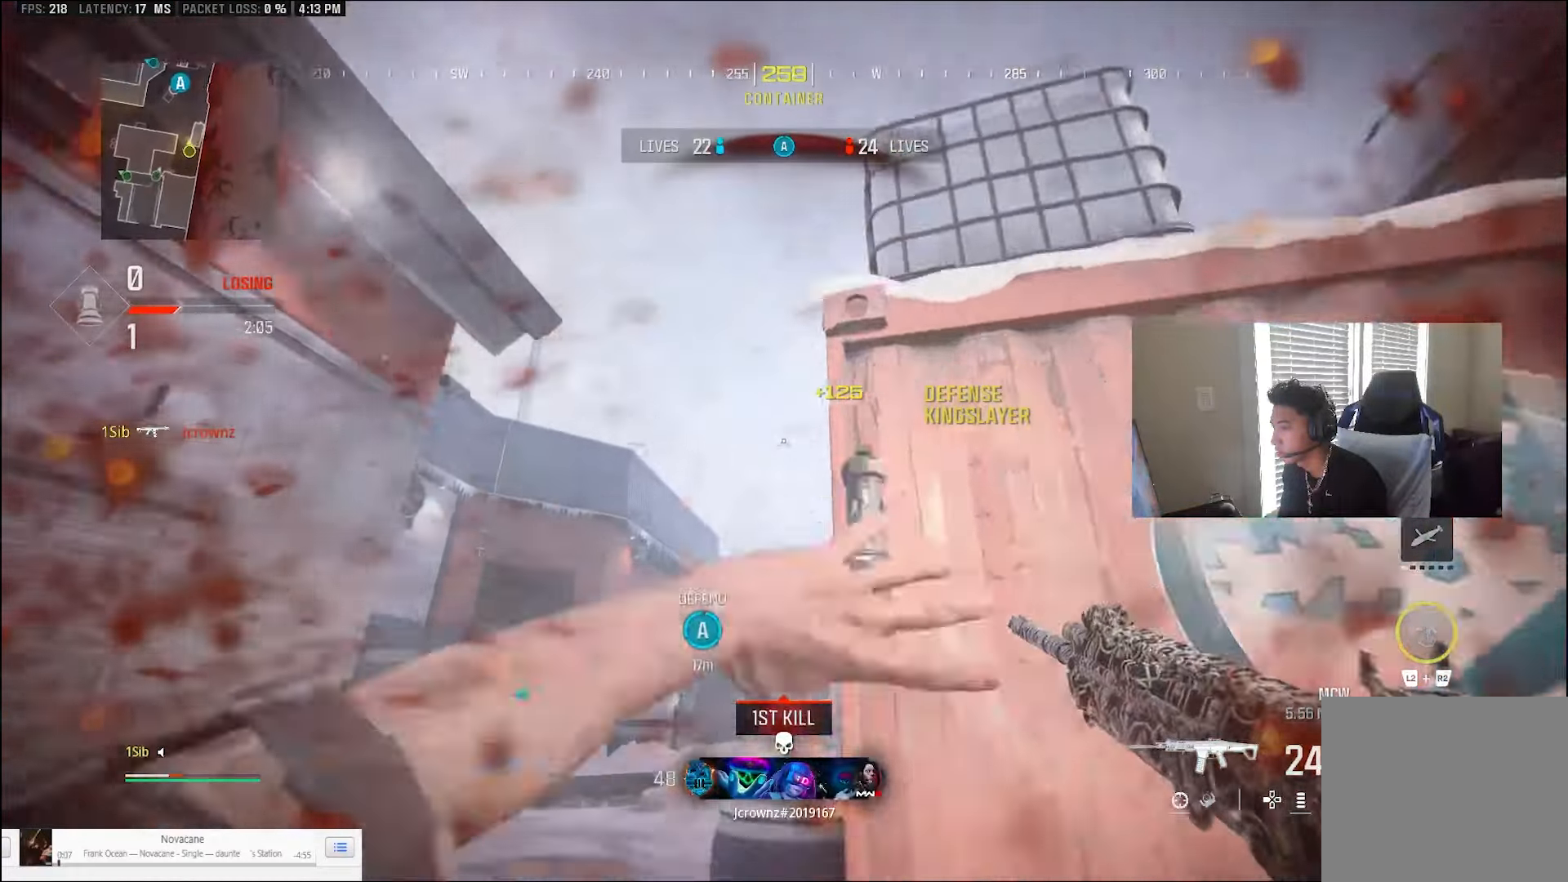
{"dt_ms": 500, "buttons": ["L2", "R2"], "left_stick": "down-right", "right_stick": "center", "events": [[67, "right_stick", "down"], [167, "left_stick", "right"], [267, "right_stick", "center"], [367, "right_stick", "down"], [467, "L2", "down"], [467, "R2", "down"], [500, "left_stick", "down-right"], [500, "right_stick", "center"]]}
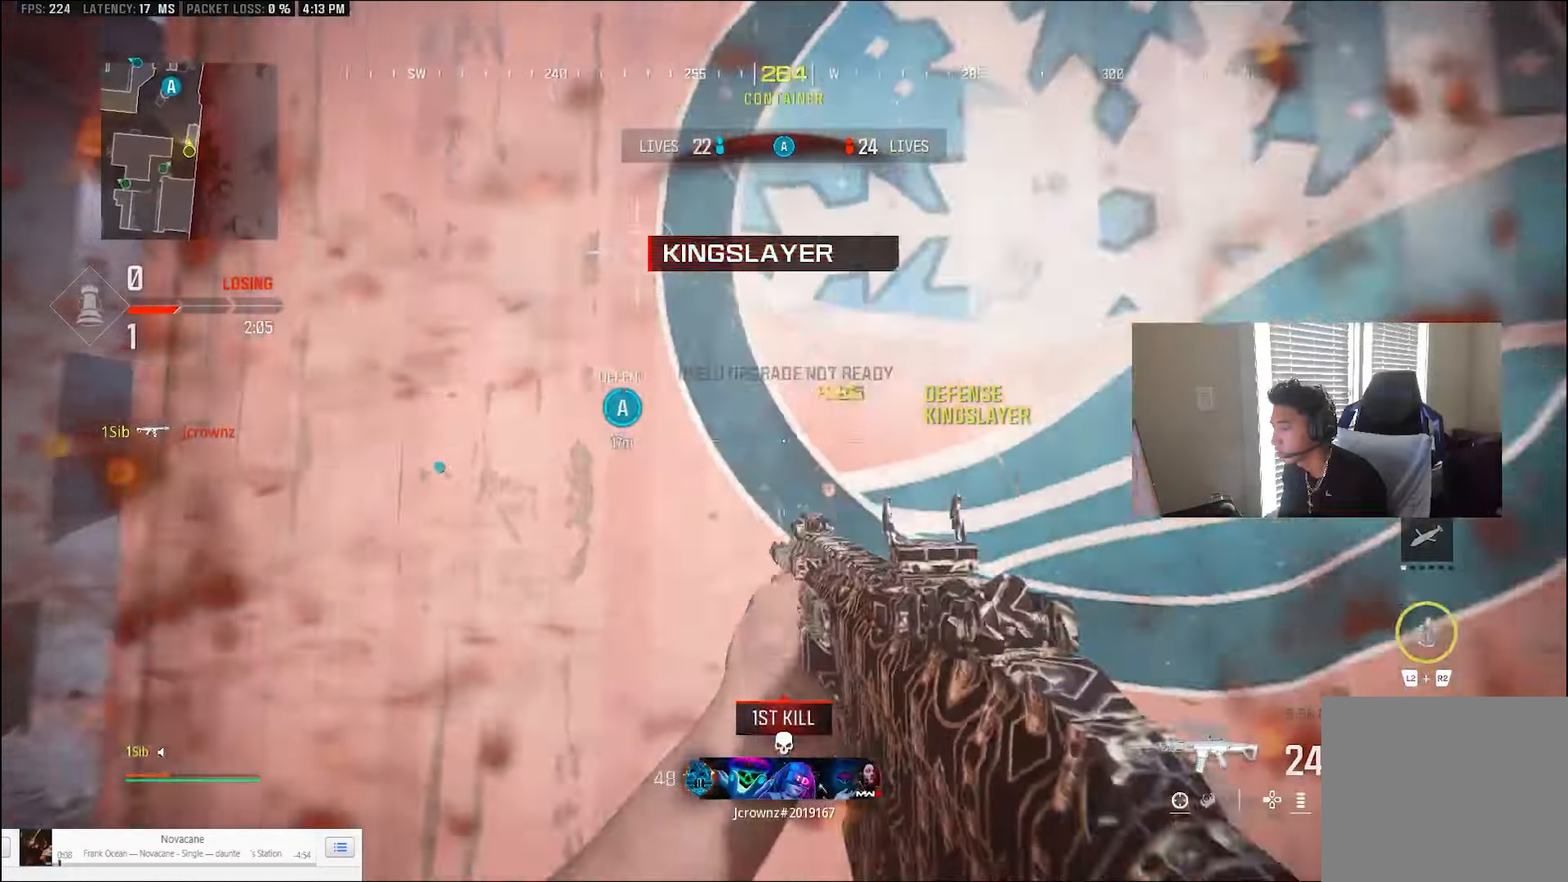
{"dt_ms": 500, "buttons": [], "left_stick": "up", "right_stick": "center", "events": [[33, "R2", "up"], [67, "L2", "up"], [167, "right_stick", "down-left"], [233, "left_stick", "down"], [300, "right_stick", "center"], [333, "left_stick", "left"], [500, "left_stick", "up"]]}
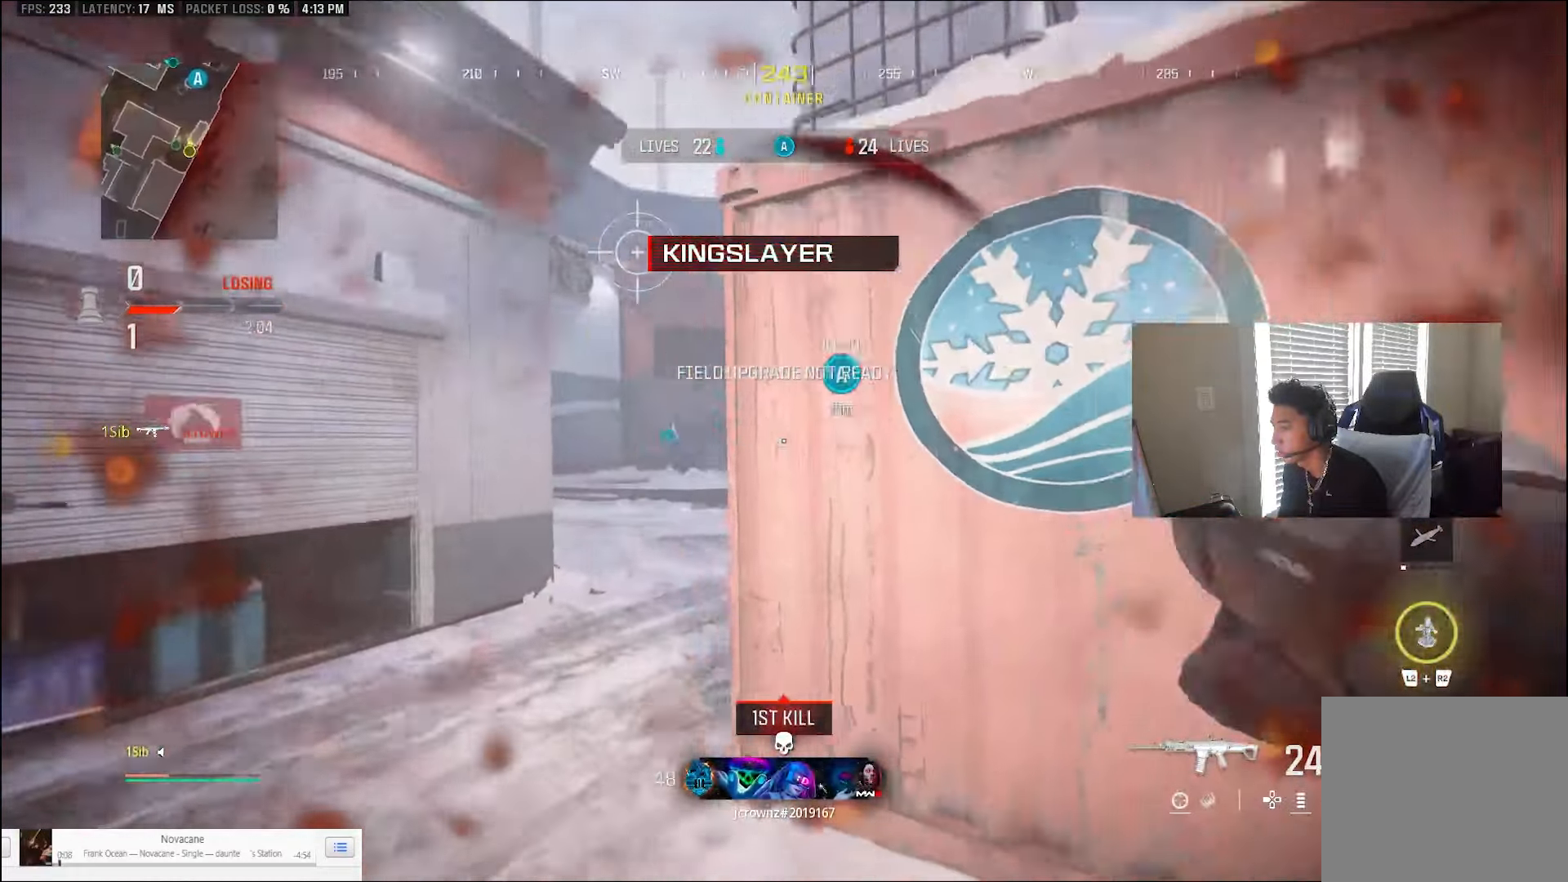
{"dt_ms": 500, "buttons": [], "left_stick": "left", "right_stick": "center", "events": [[33, "right_stick", "down-right"], [67, "left_stick", "right"], [133, "left_stick", "down-right"], [233, "left_stick", "down"], [300, "right_stick", "center"], [400, "left_stick", "left"]]}
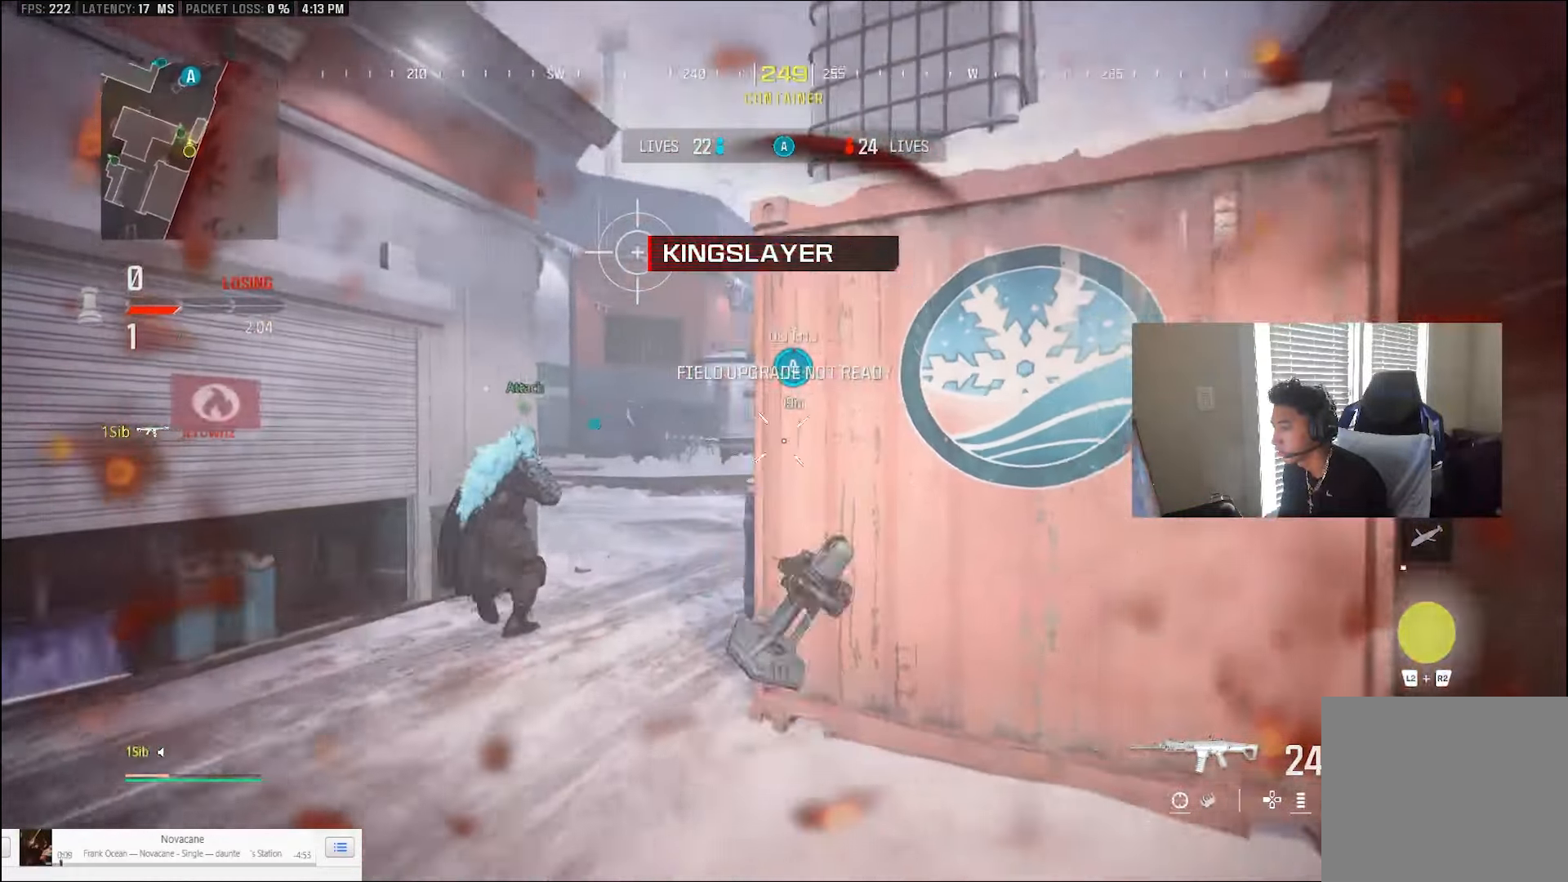
{"dt_ms": 500, "buttons": ["CIRCLE"], "left_stick": "up", "right_stick": "center", "events": [[167, "L3", "down"], [167, "left_stick", "up-left"], [267, "L3", "up"], [267, "left_stick", "up"], [433, "CIRCLE", "down"]]}
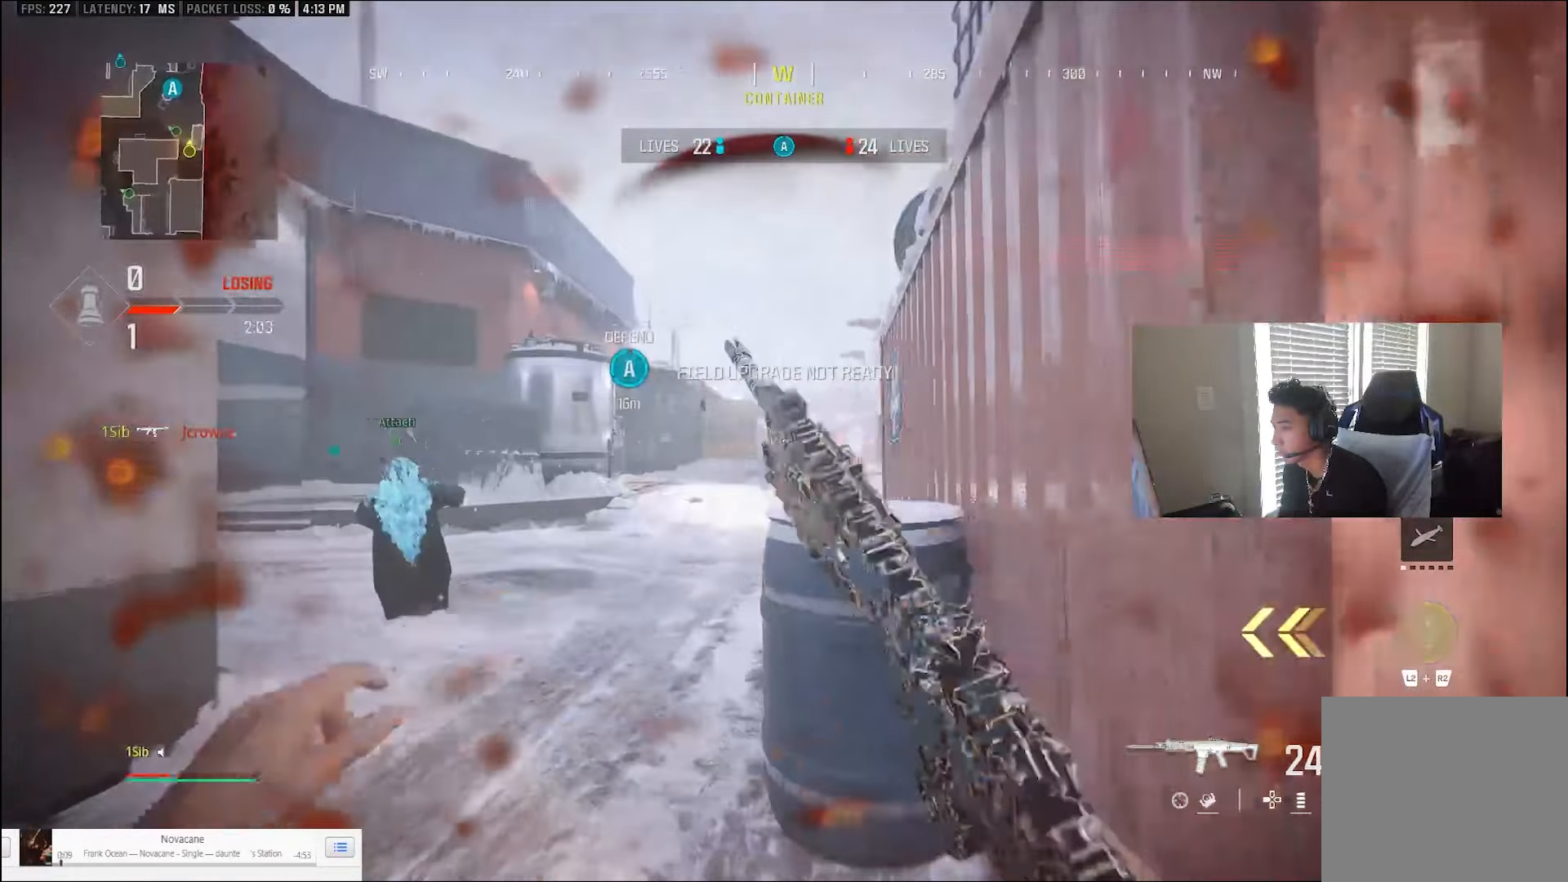
{"dt_ms": 500, "buttons": ["L3"], "left_stick": "up-right", "right_stick": "center", "events": [[133, "CIRCLE", "up"], [133, "L3", "down"], [233, "L3", "up"], [267, "left_stick", "right"], [300, "CROSS", "down"], [367, "CROSS", "up"], [433, "L3", "down"], [433, "left_stick", "up-right"]]}
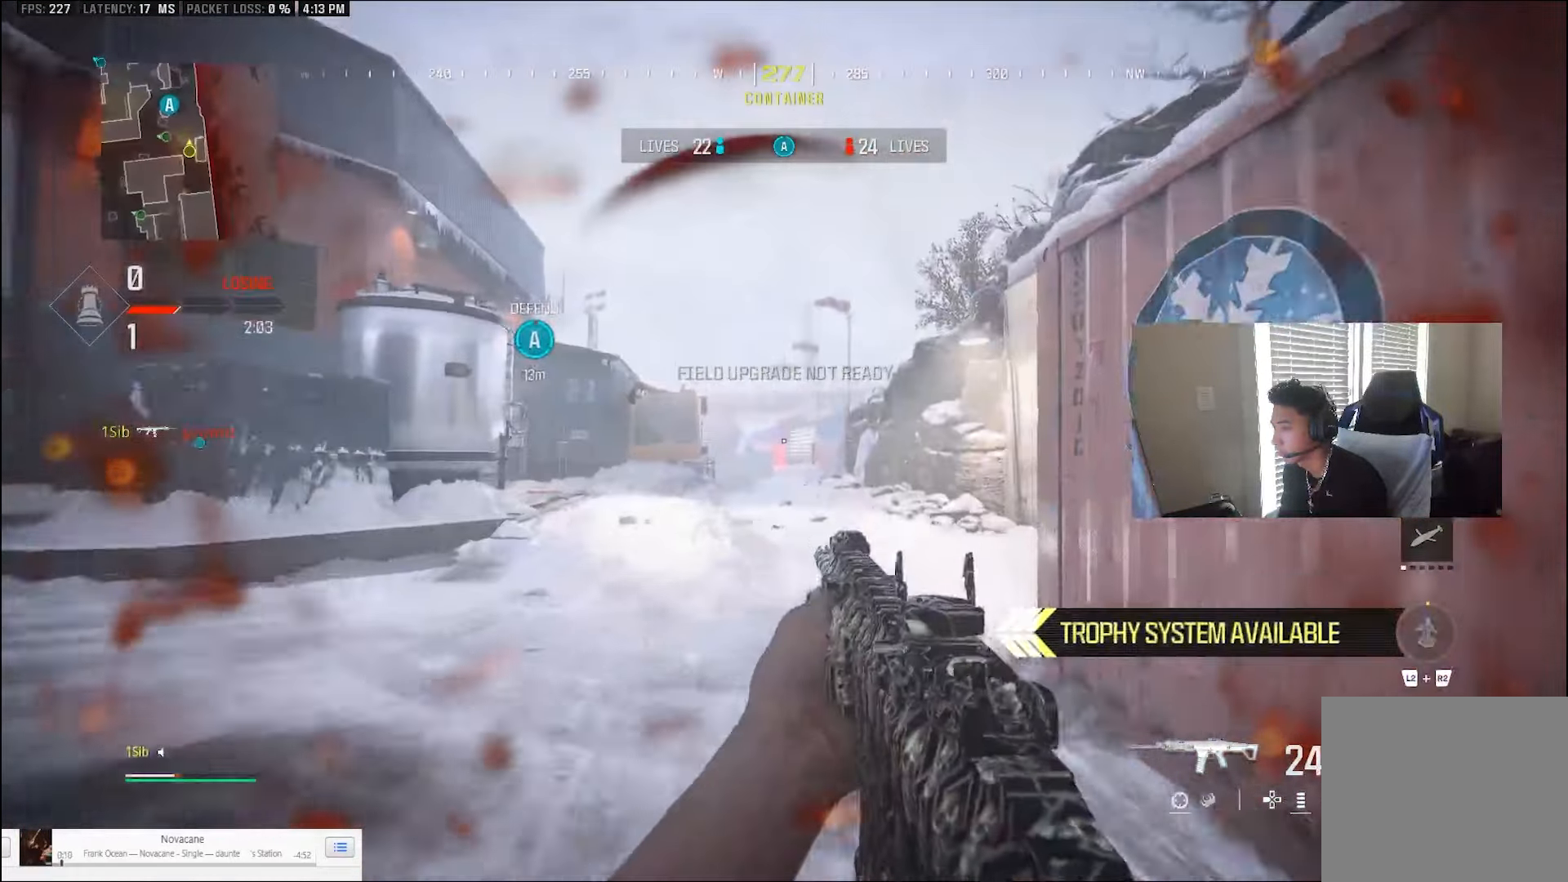
{"dt_ms": 500, "buttons": ["L3"], "left_stick": "up", "right_stick": "center", "events": [[33, "L3", "up"], [100, "L3", "down"], [267, "L3", "up"], [300, "CIRCLE", "down"], [367, "L3", "down"], [367, "left_stick", "up"], [467, "CIRCLE", "up"]]}
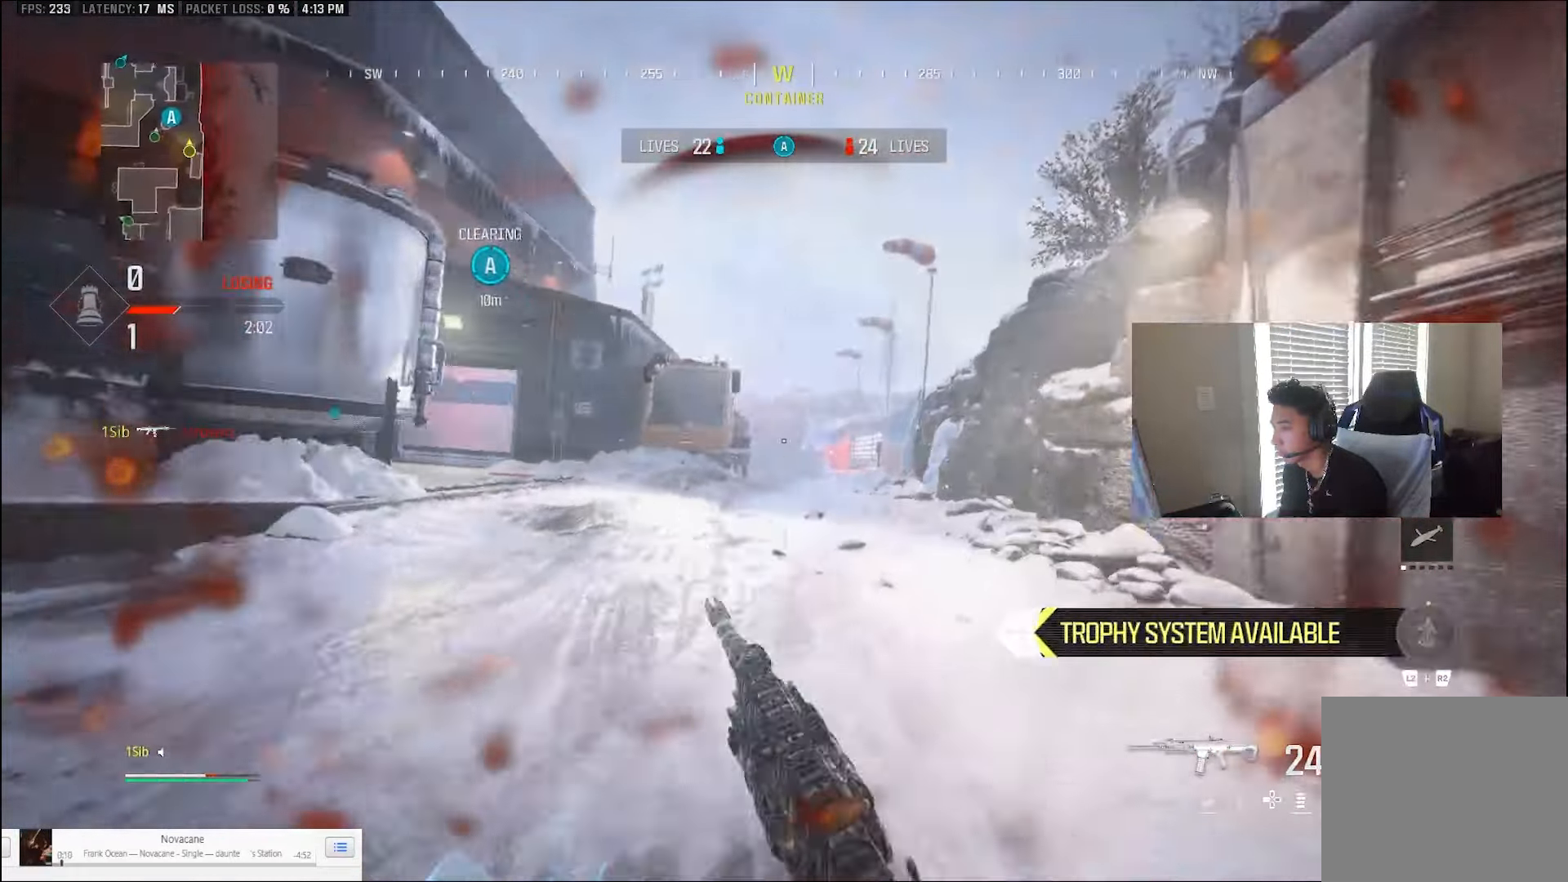
{"dt_ms": 500, "buttons": ["L1"], "left_stick": "down-right", "right_stick": "center", "events": [[100, "left_stick", "center"], [200, "L3", "up"], [200, "left_stick", "down-right"], [267, "L1", "down"]]}
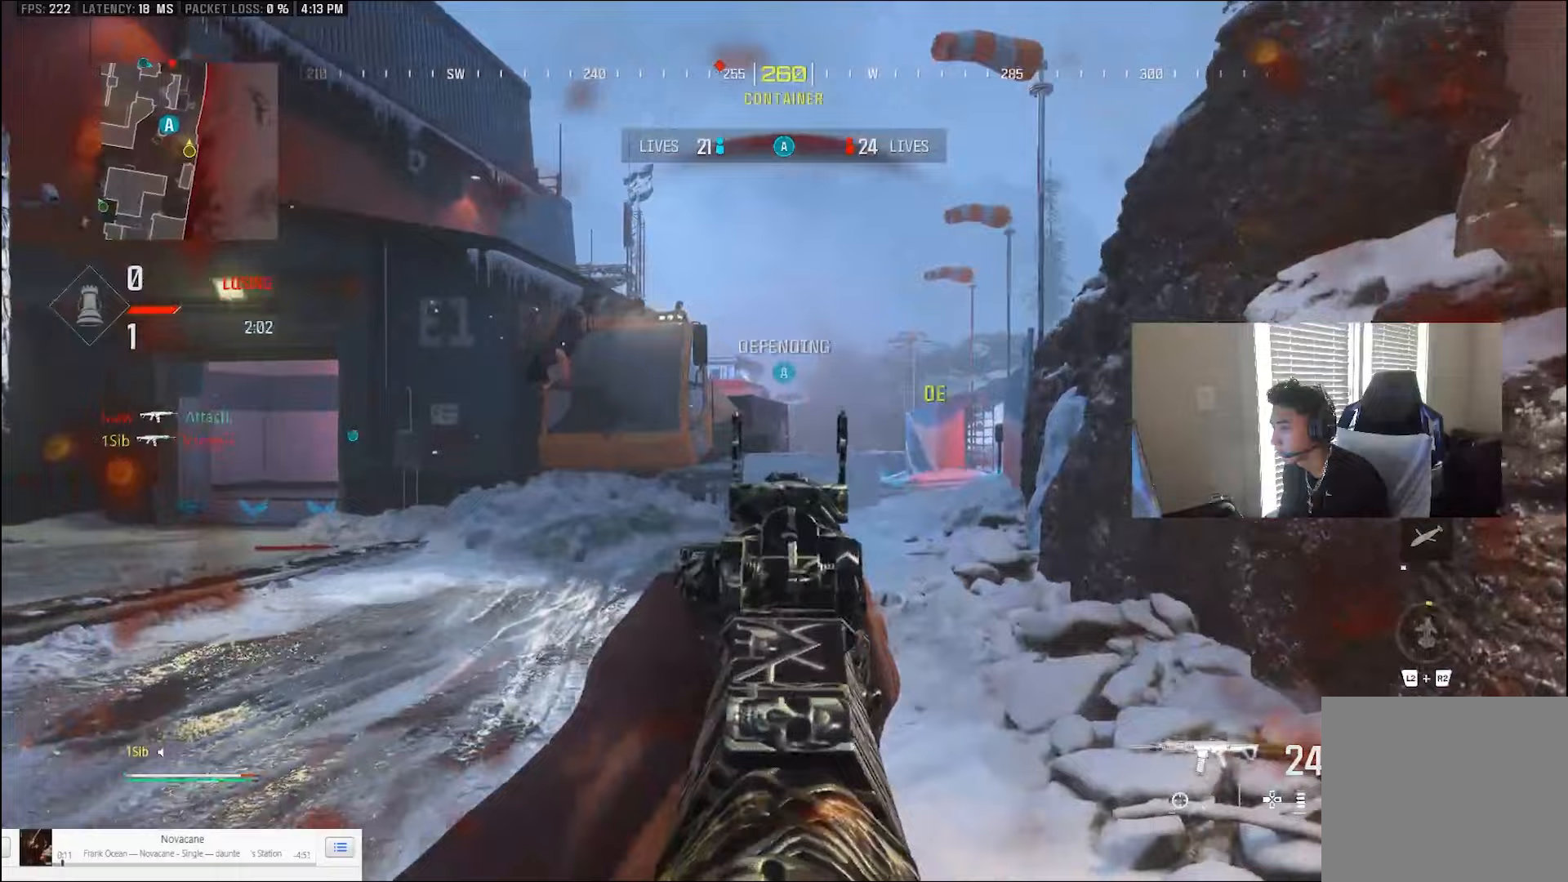
{"dt_ms": 500, "buttons": [], "left_stick": "up", "right_stick": "center", "events": [[133, "left_stick", "up-right"], [200, "L1", "up"], [200, "left_stick", "up"], [300, "L3", "down"], [367, "TRIANGLE", "down"], [433, "L3", "up"], [467, "TRIANGLE", "up"]]}
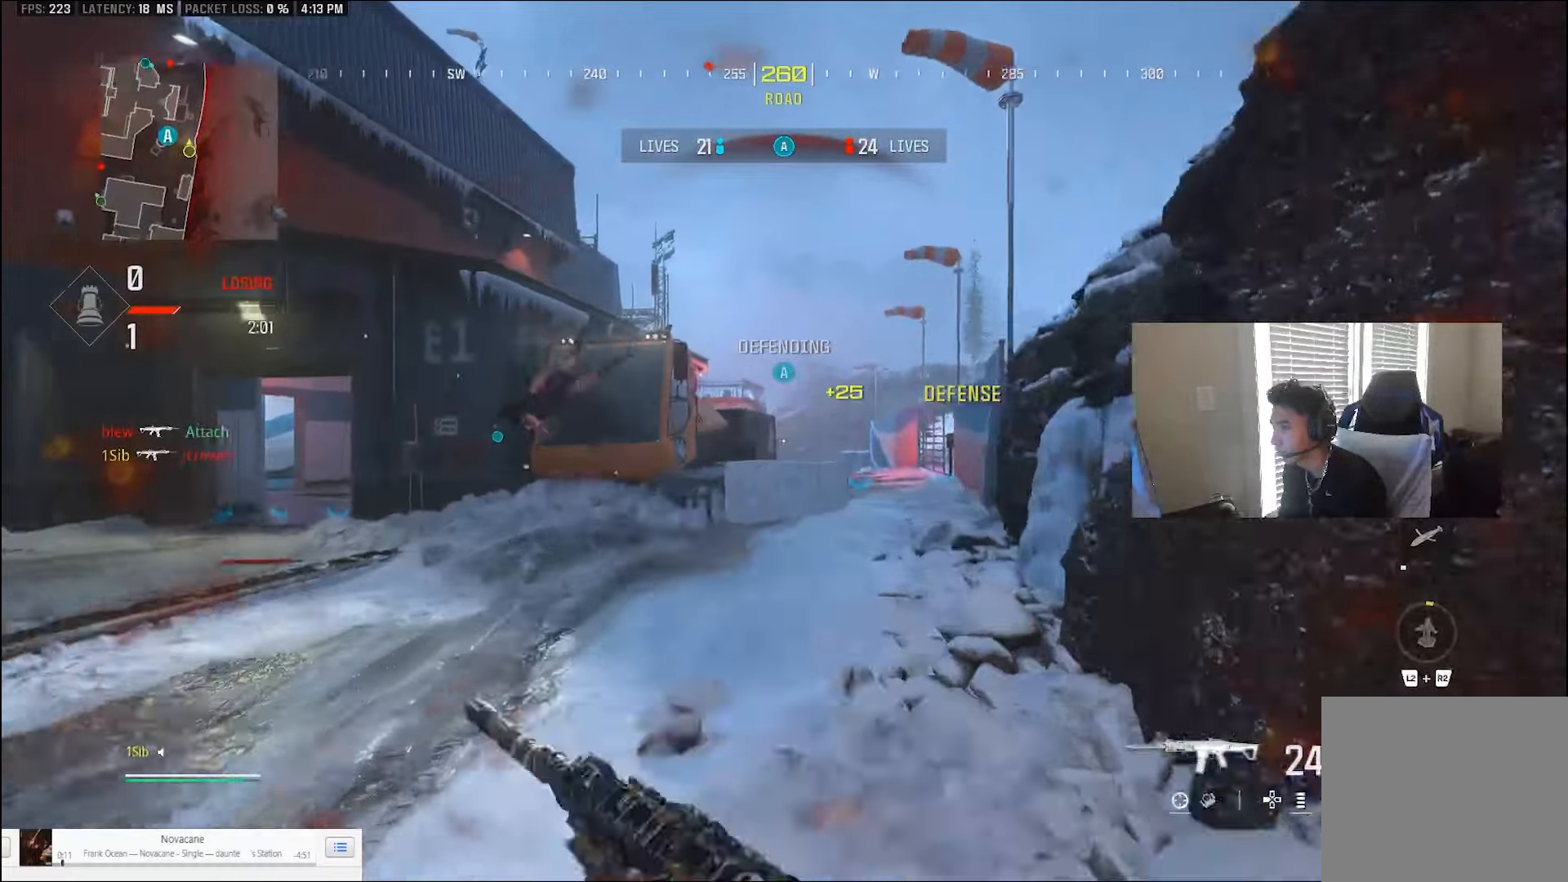
{"dt_ms": 500, "buttons": ["CROSS", "L1"], "left_stick": "right", "right_stick": "center", "events": [[33, "TRIANGLE", "down"], [100, "TRIANGLE", "up"], [200, "CIRCLE", "down"], [267, "left_stick", "up-right"], [367, "CIRCLE", "up"], [400, "CROSS", "down"], [467, "left_stick", "right"], [500, "L1", "down"]]}
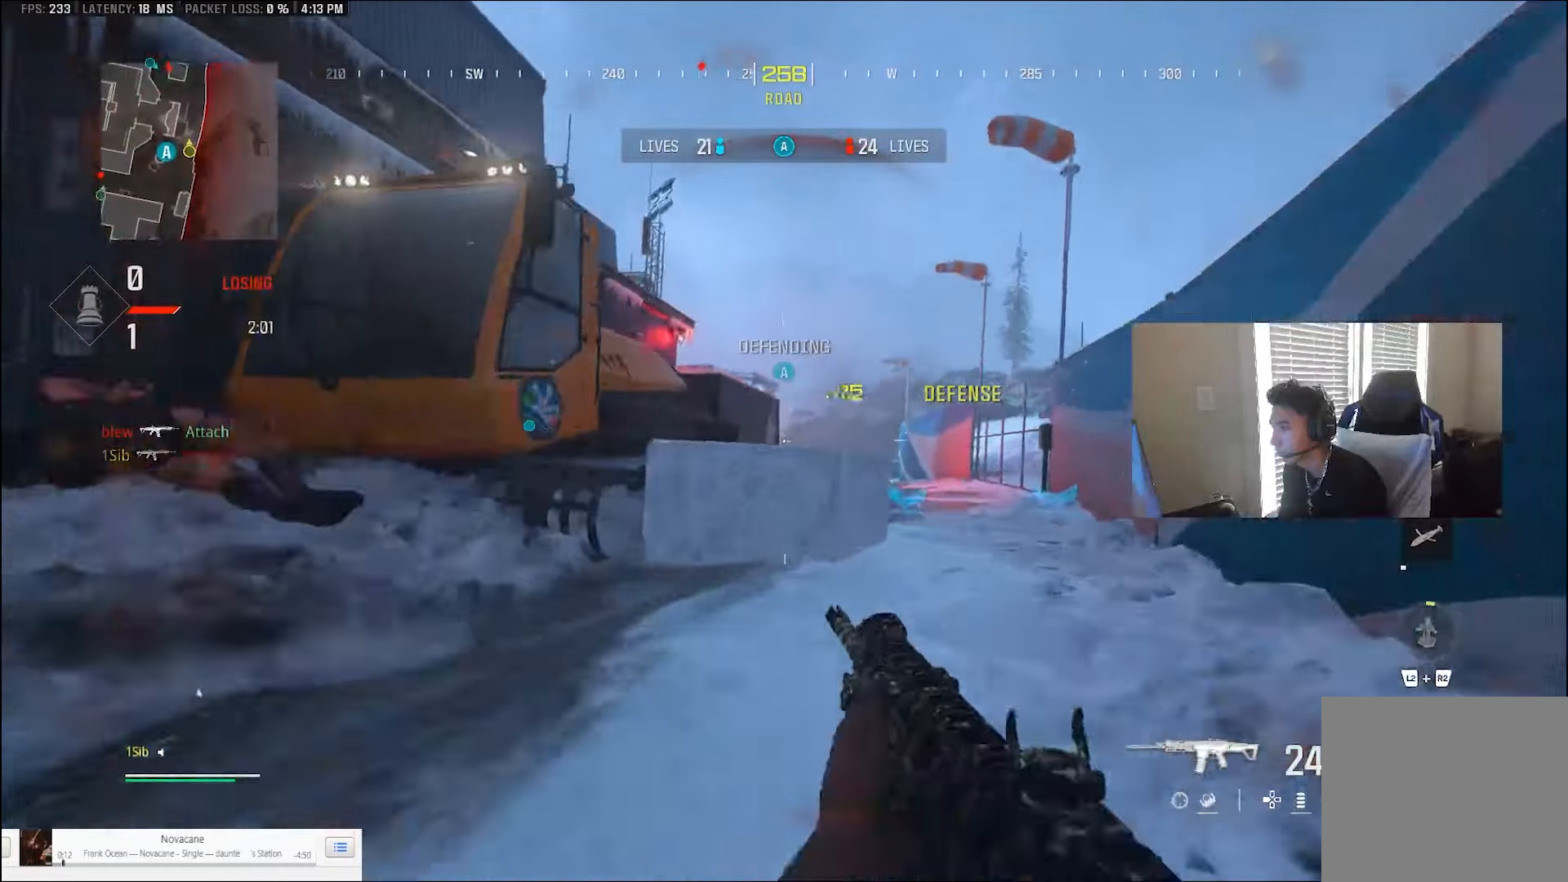
{"dt_ms": 500, "buttons": ["L3"], "left_stick": "up", "right_stick": "left", "events": [[33, "CROSS", "up"], [67, "L1", "up"], [133, "L1", "down"], [300, "L1", "up"], [400, "left_stick", "up"], [433, "right_stick", "left"], [500, "L3", "down"]]}
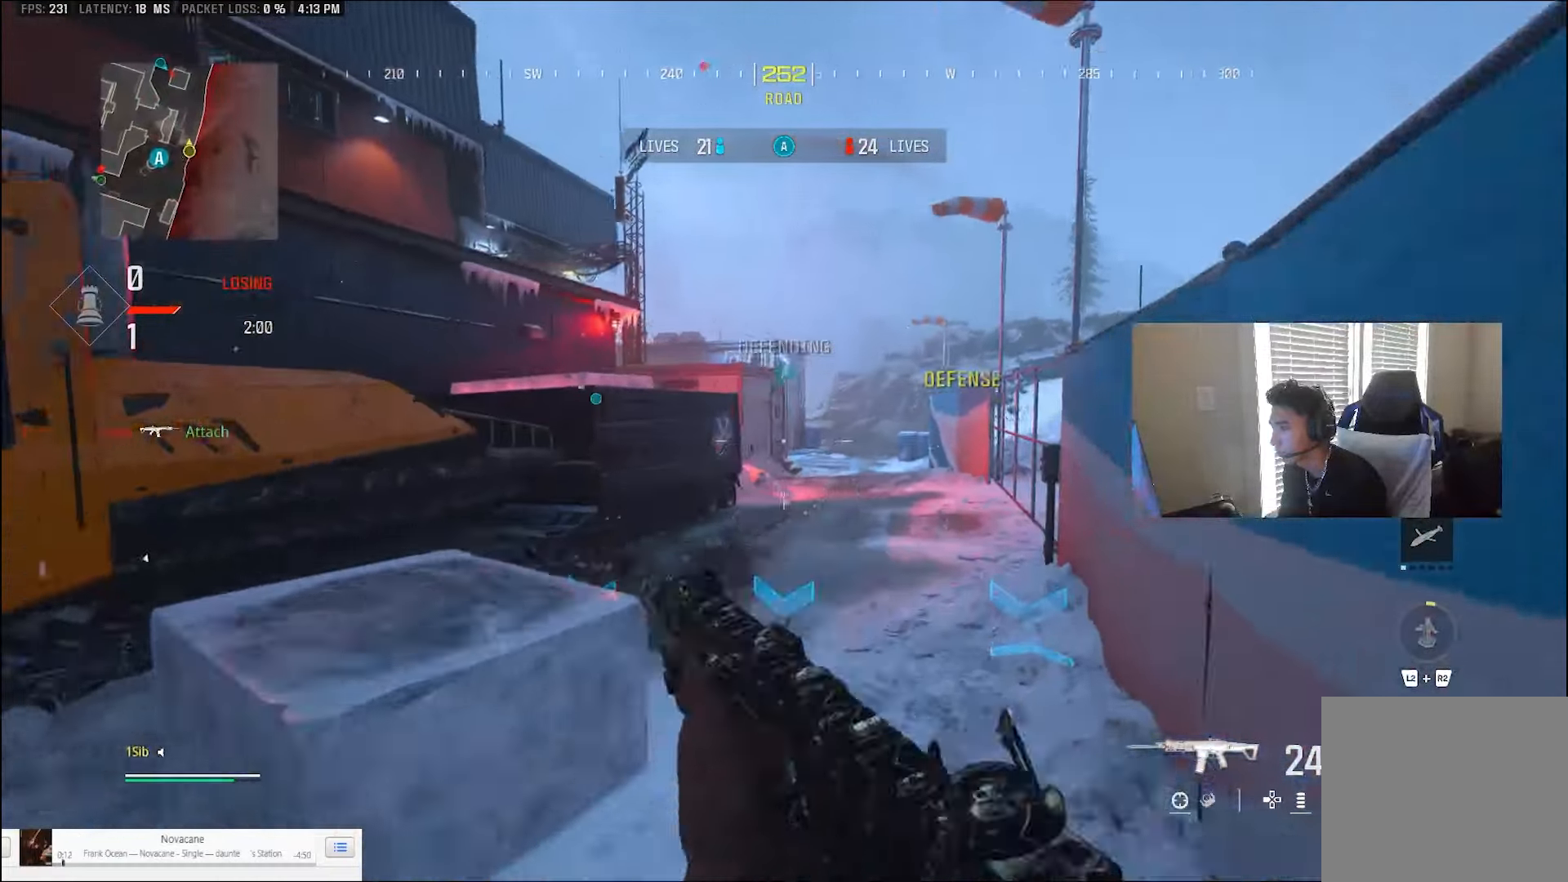
{"dt_ms": 500, "buttons": ["L1"], "left_stick": "right", "right_stick": "left", "events": [[67, "CROSS", "down"], [67, "L1", "down"], [100, "L3", "up"], [100, "left_stick", "up-right"], [200, "CROSS", "up"], [200, "left_stick", "right"], [400, "L1", "up"], [500, "L1", "down"]]}
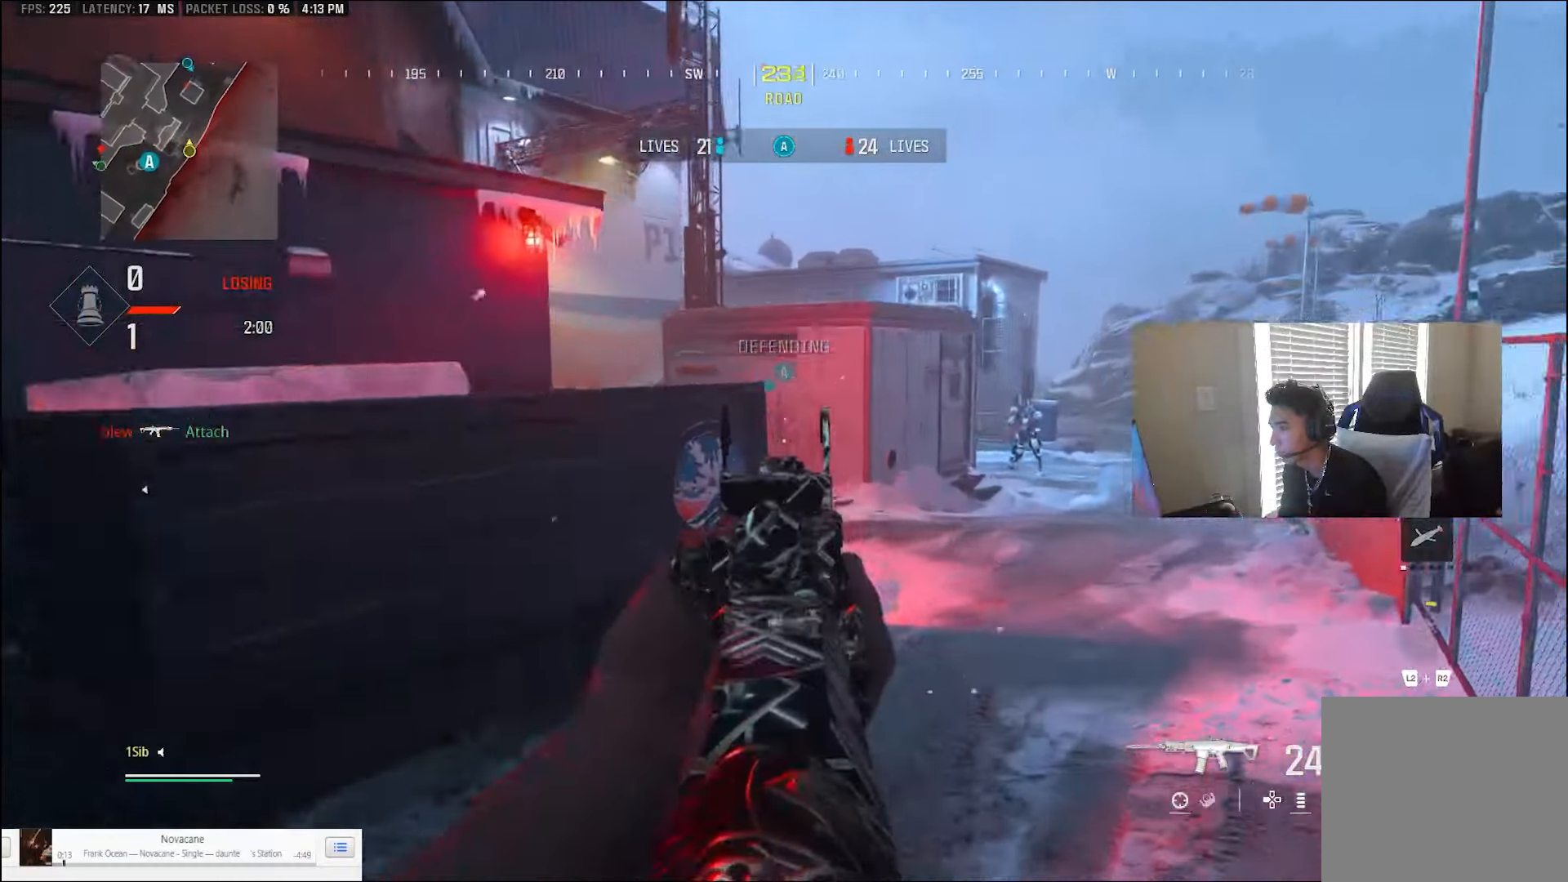
{"dt_ms": 500, "buttons": [], "left_stick": "up-right", "right_stick": "center", "events": [[67, "L1", "up"], [67, "right_stick", "center"], [117, "left_stick", "up-right"], [133, "right_stick", "right"], [167, "L1", "down"], [267, "right_stick", "center"], [333, "R1", "down"], [433, "L1", "up"], [467, "R1", "up"]]}
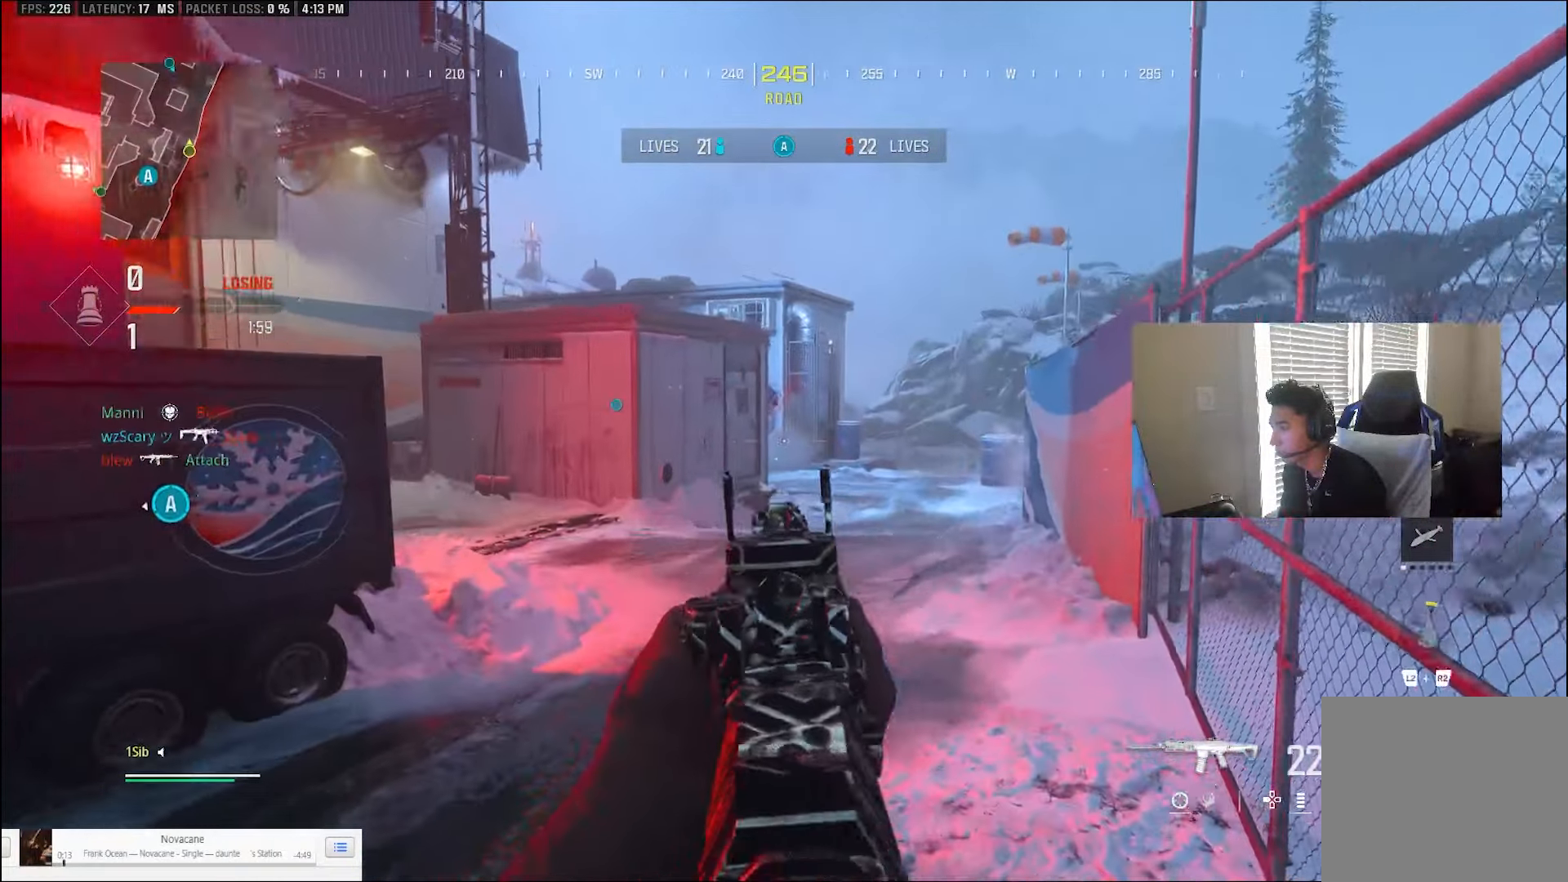
{"dt_ms": 500, "buttons": ["CIRCLE"], "left_stick": "up-right", "right_stick": "center", "events": [[33, "L3", "down"], [100, "L3", "up"], [200, "L3", "down"], [200, "TRIANGLE", "down"], [200, "left_stick", "up"], [267, "TRIANGLE", "up"], [333, "L3", "up"], [333, "left_stick", "up-right"], [400, "L3", "down"], [467, "L3", "up"], [500, "CIRCLE", "down"]]}
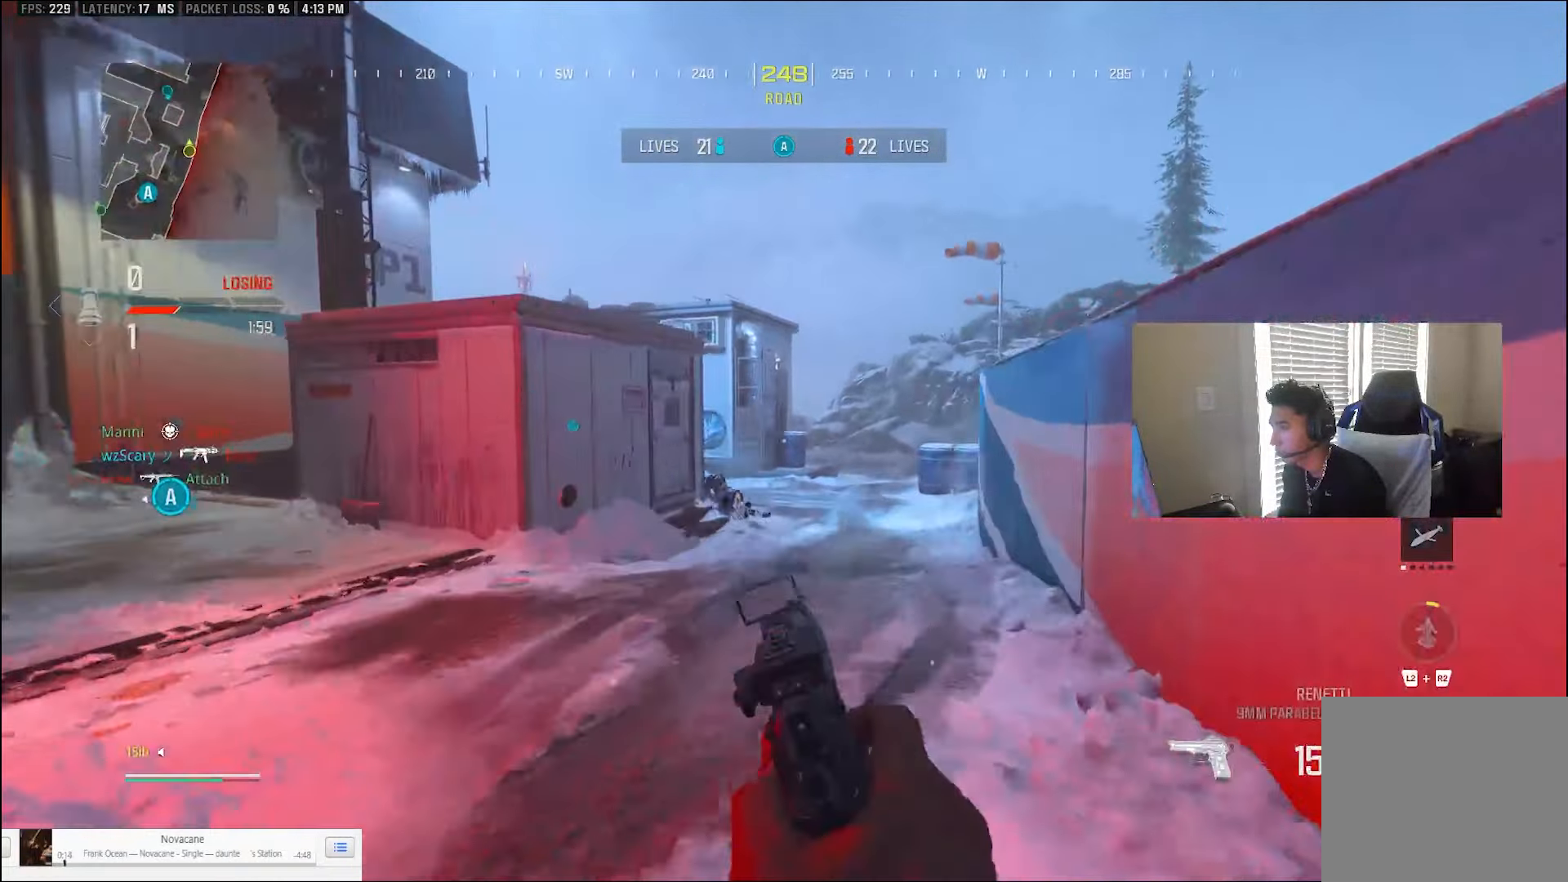
{"dt_ms": 500, "buttons": ["TRIANGLE"], "left_stick": "right", "right_stick": "center", "events": [[167, "CIRCLE", "up"], [267, "CROSS", "down"], [267, "L1", "down"], [367, "left_stick", "right"], [400, "CROSS", "up"], [467, "TRIANGLE", "down"], [500, "L1", "up"]]}
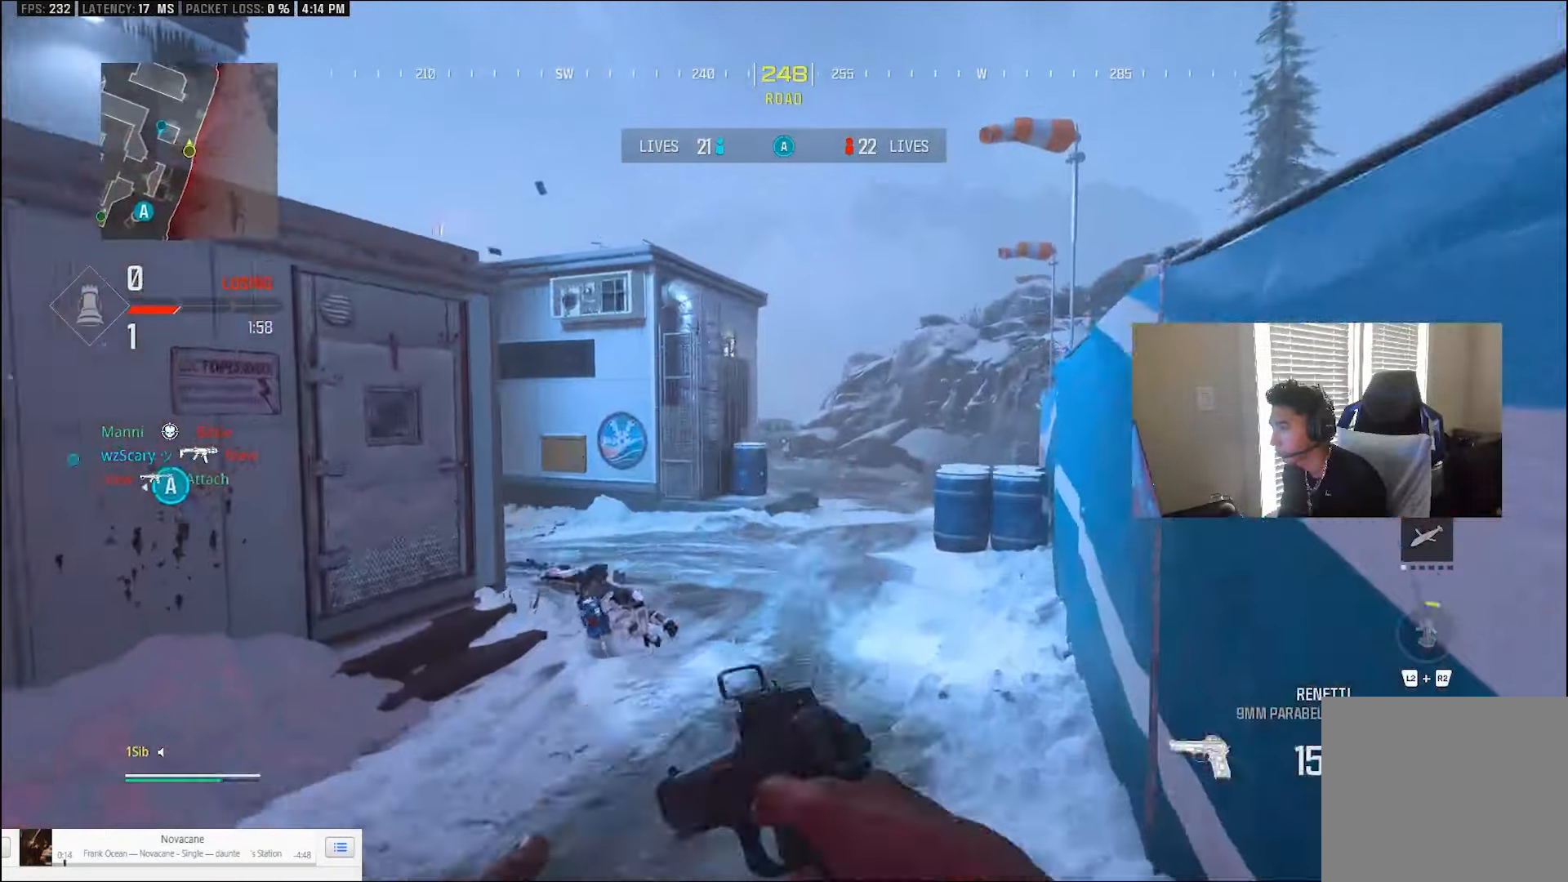
{"dt_ms": 500, "buttons": ["L1"], "left_stick": "right", "right_stick": "left", "events": [[33, "L3", "down"], [33, "TRIANGLE", "up"], [33, "left_stick", "up-right"], [100, "L3", "up"], [167, "L3", "down"], [167, "left_stick", "up"], [167, "right_stick", "left"], [233, "CROSS", "down"], [250, "right_stick", "down-left"], [267, "L1", "down"], [300, "L3", "up"], [367, "CROSS", "up"], [367, "left_stick", "right"], [500, "right_stick", "left"]]}
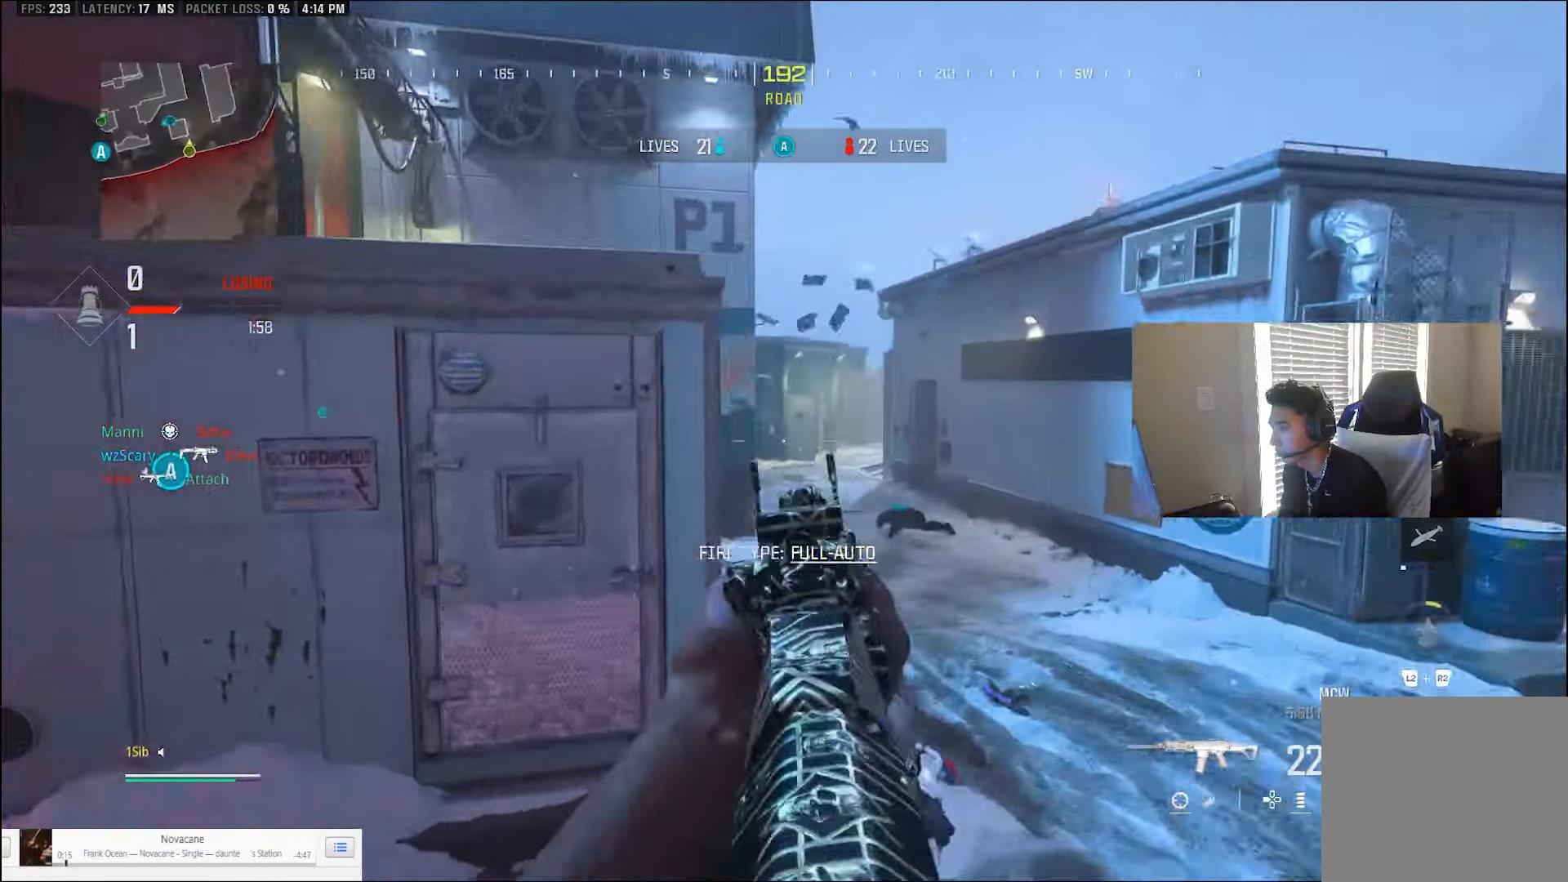
{"dt_ms": 500, "buttons": [], "left_stick": "up-right", "right_stick": "right", "events": [[200, "L1", "up"], [200, "TRIANGLE", "down"], [233, "right_stick", "center"], [333, "TRIANGLE", "up"], [333, "right_stick", "right"], [367, "L3", "down"], [433, "L3", "up"], [433, "left_stick", "up-right"]]}
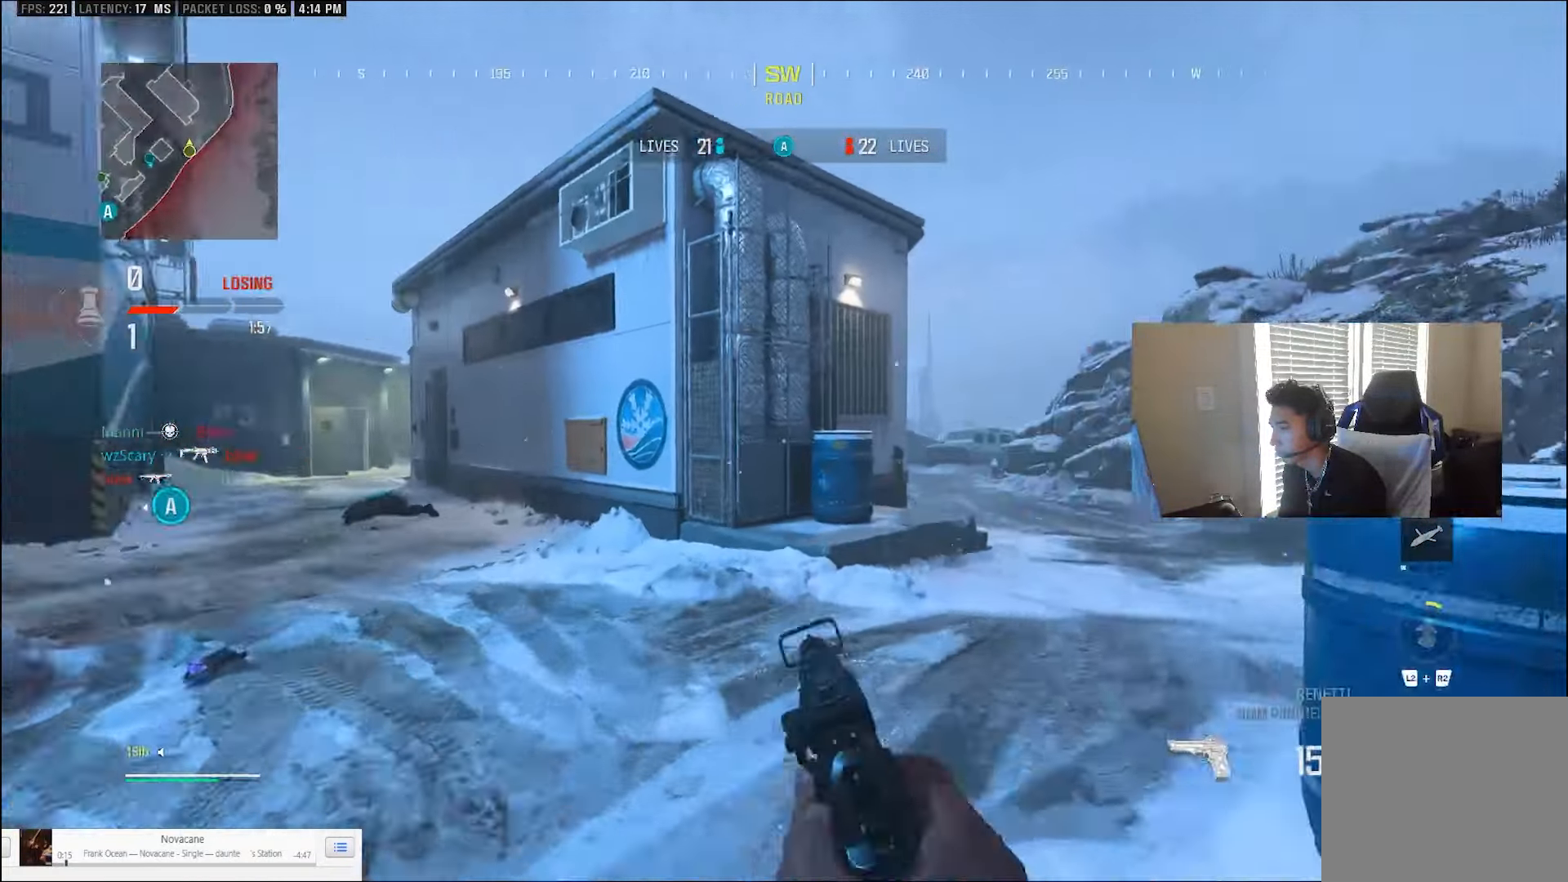
{"dt_ms": 500, "buttons": [], "left_stick": "up-right", "right_stick": "left", "events": [[33, "TRIANGLE", "down"], [67, "TRIANGLE", "up"], [233, "CIRCLE", "down"], [233, "right_stick", "center"], [300, "right_stick", "left"], [500, "CIRCLE", "up"]]}